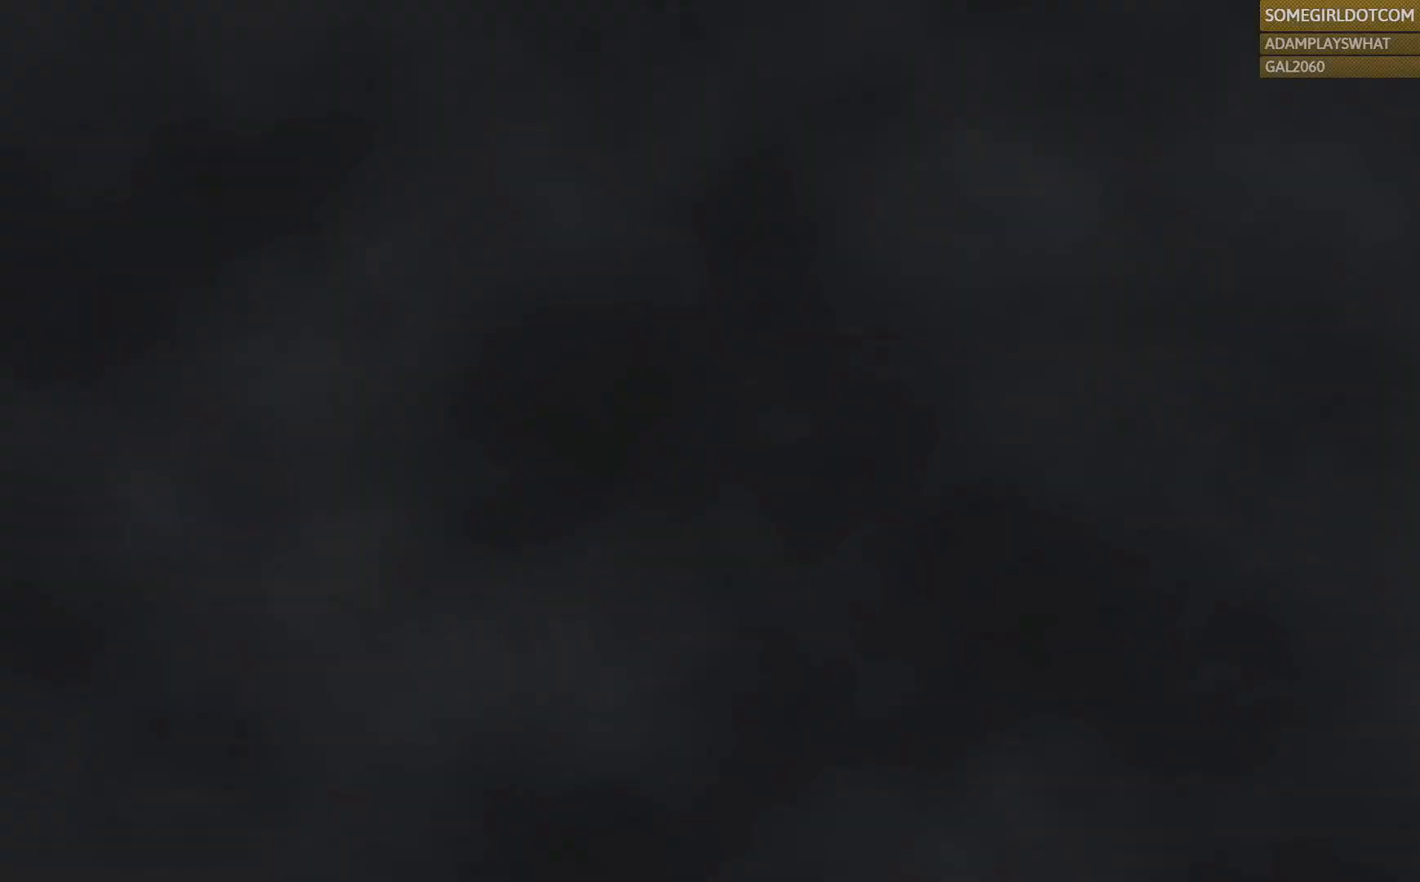
Gameplay with a controller (PlayStation layout); each line is a JSON object with the inputs held at the frame after it (dt_ms = milliseconds from this image to that frame). "events" lists button and stick changes between this image and that frame as [ms after this image, input, new state], when the widget could be followed in between. Not read: HOME SELECT.
{"dt_ms": 500, "buttons": [], "left_stick": "center", "right_stick": "center", "events": []}
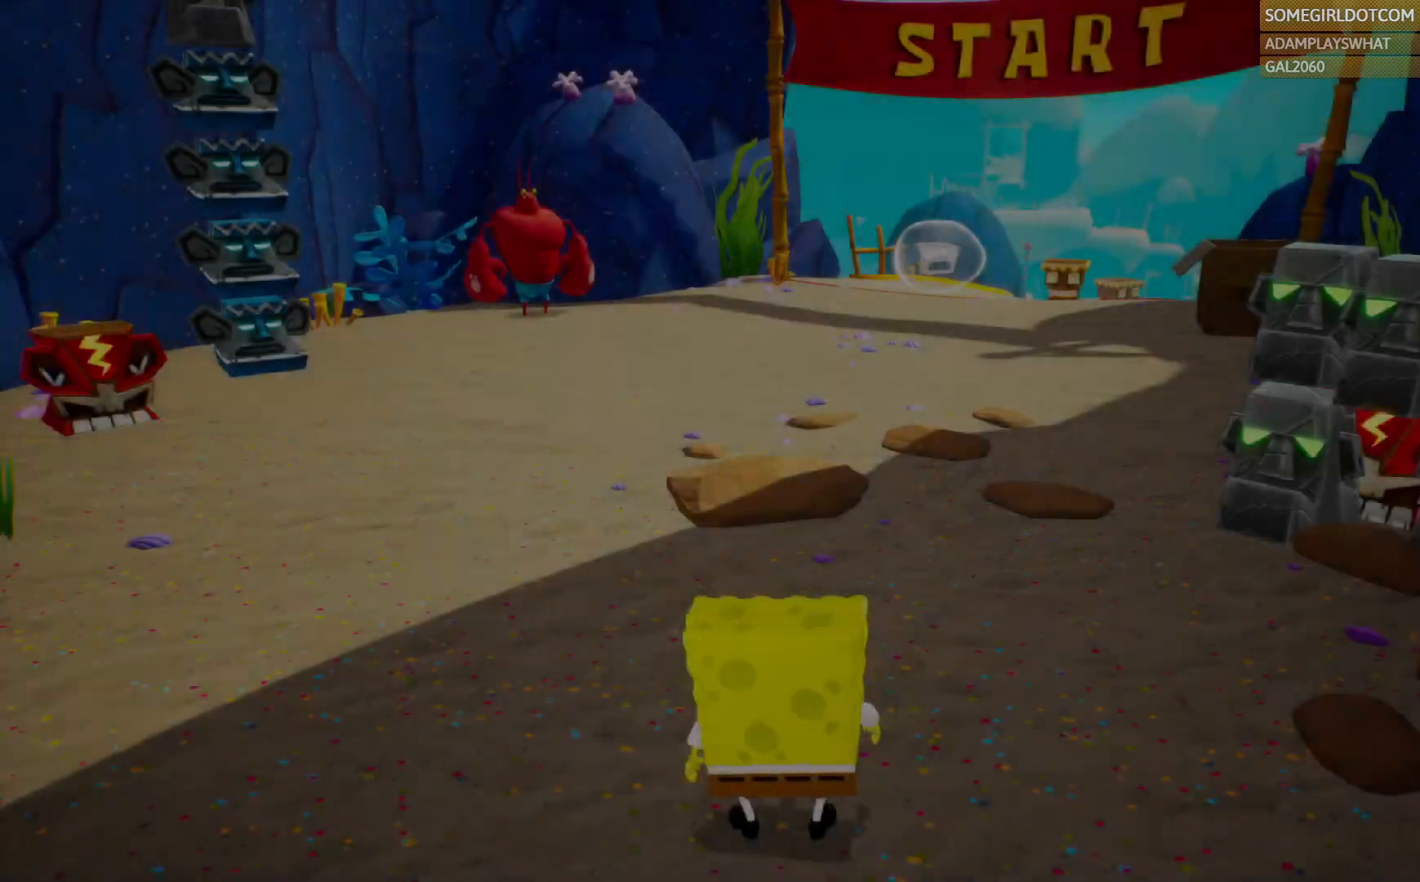
{"dt_ms": 500, "buttons": [], "left_stick": "up", "right_stick": "right", "events": [[183, "left_stick", "up"], [483, "right_stick", "right"]]}
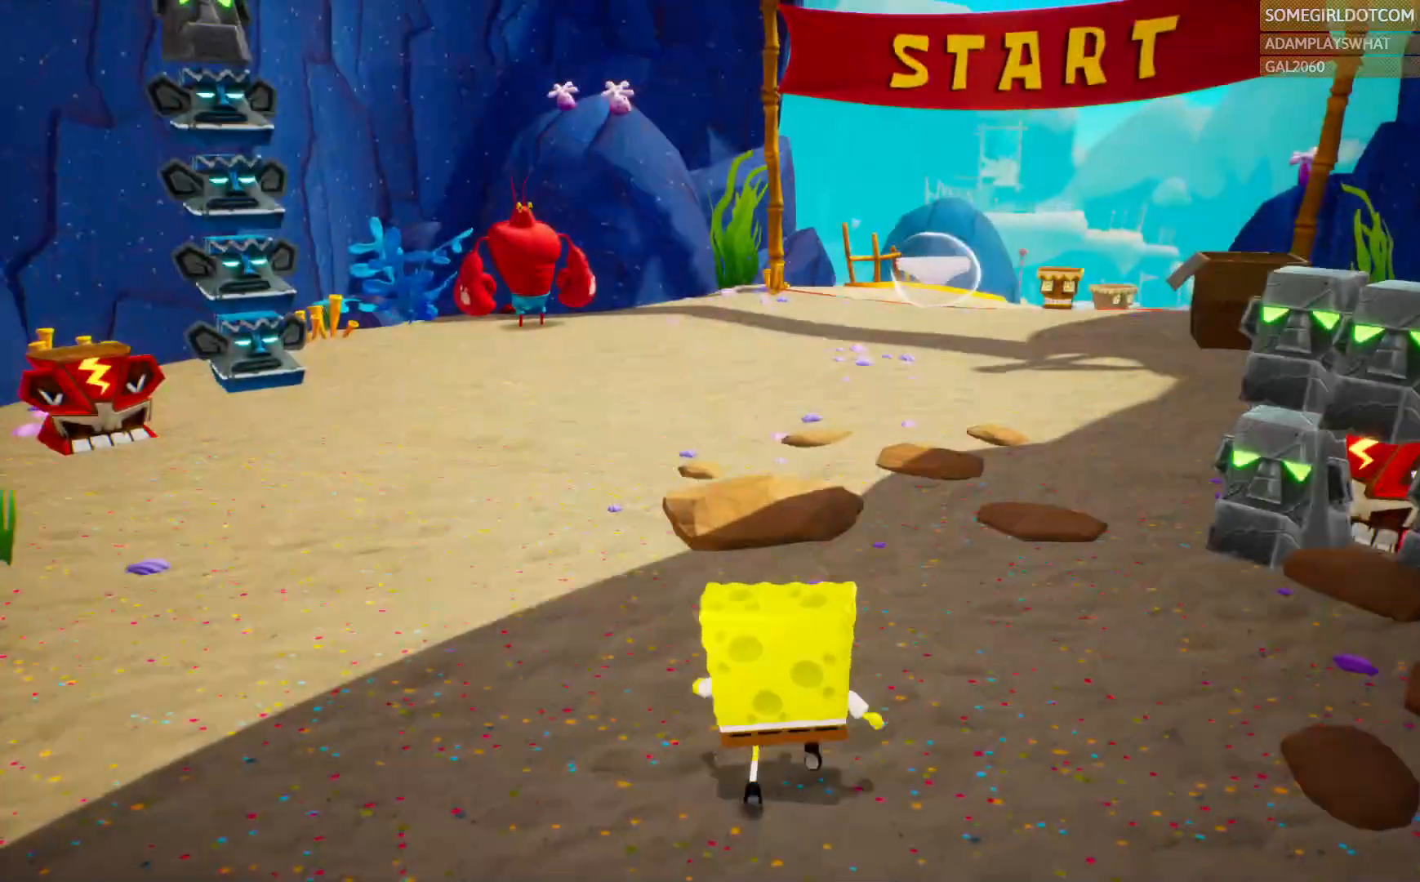
{"dt_ms": 1000, "buttons": [], "left_stick": "up", "right_stick": "center", "events": [[117, "right_stick", "center"]]}
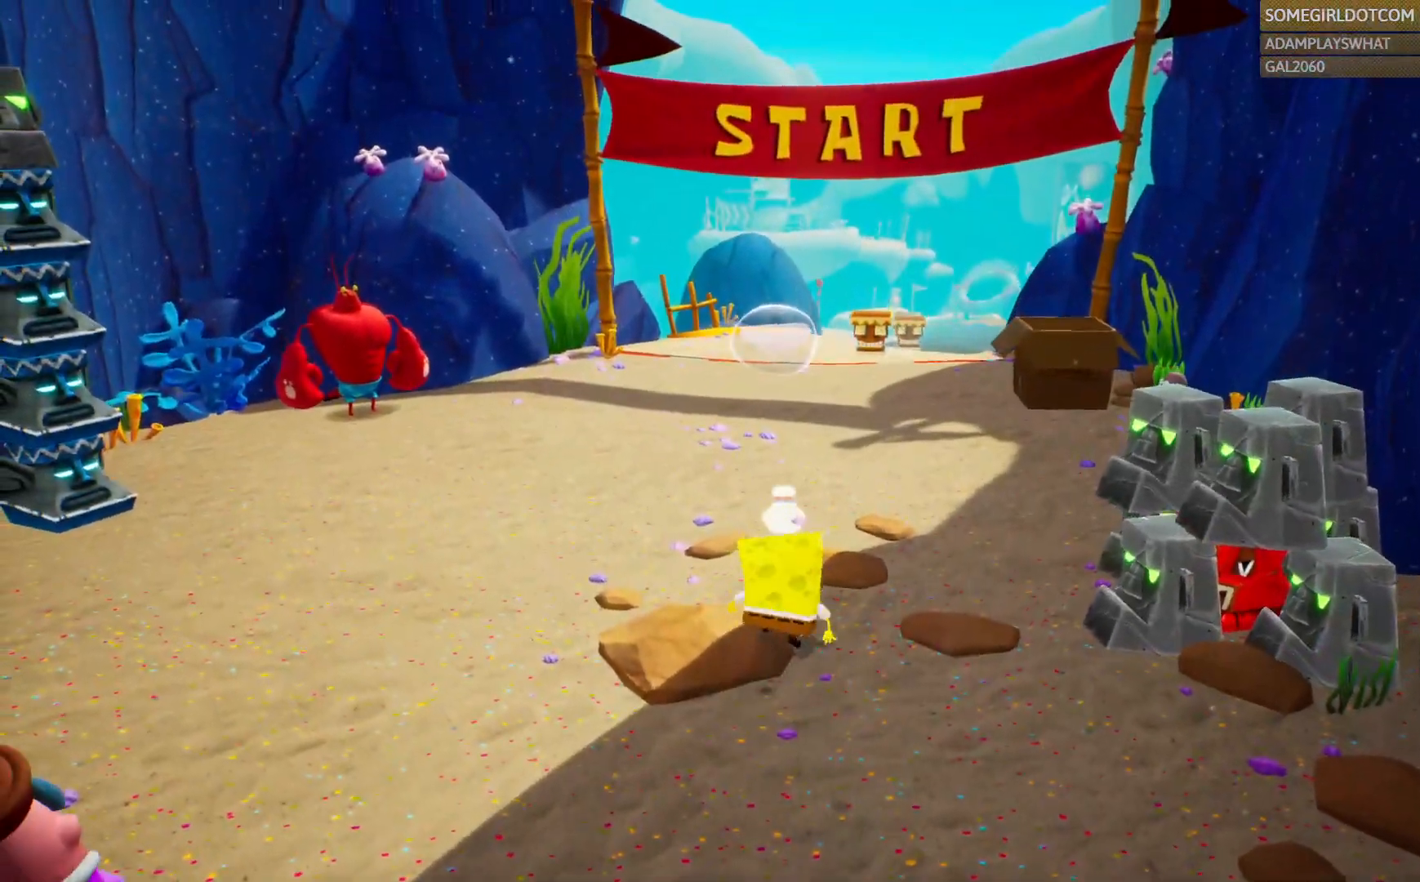
{"dt_ms": 1000, "buttons": [], "left_stick": "up", "right_stick": "center"}
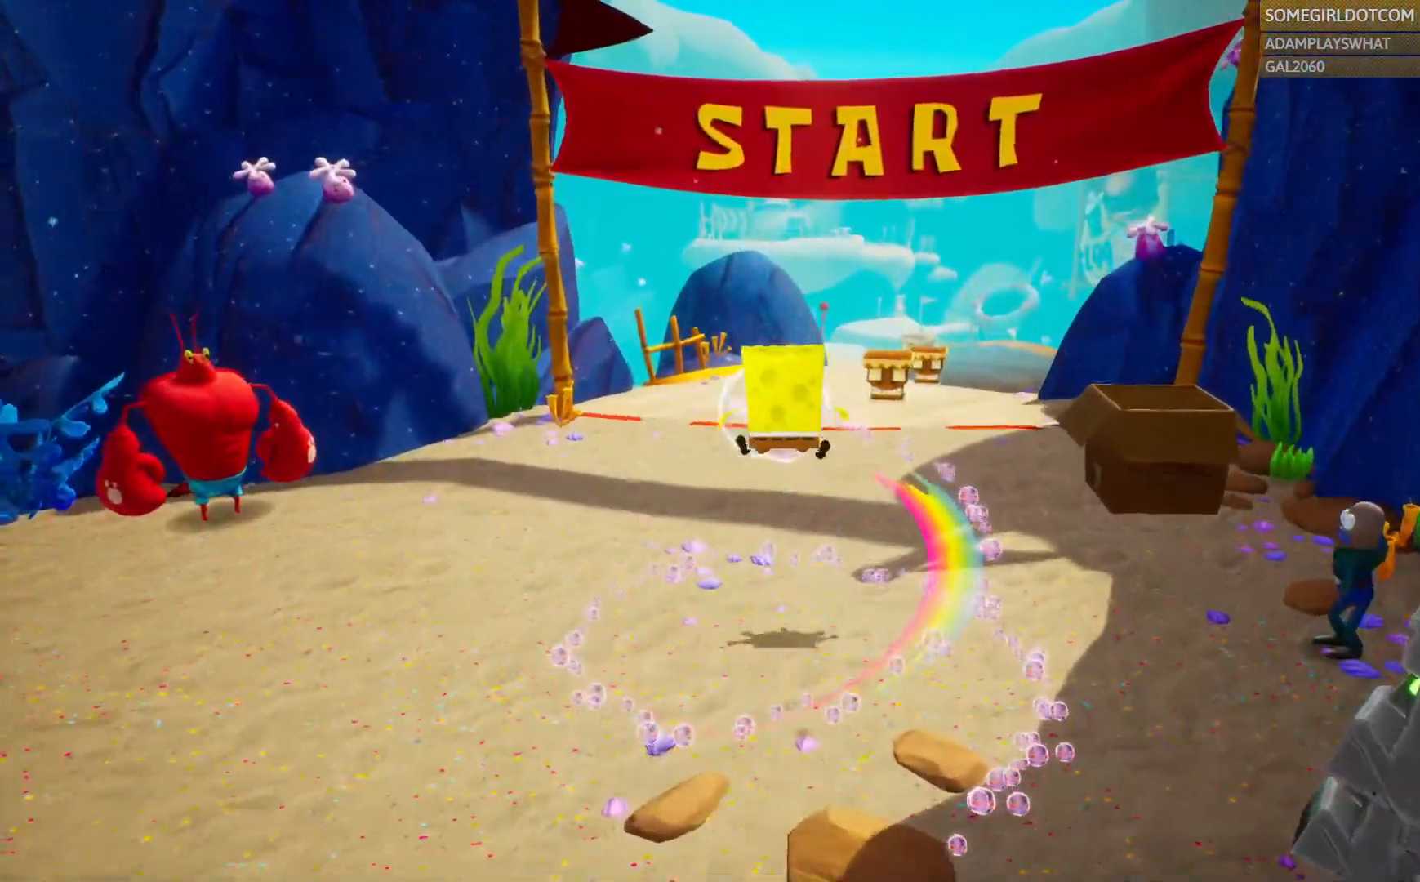
{"dt_ms": 500, "buttons": [], "left_stick": "up", "right_stick": "center", "events": []}
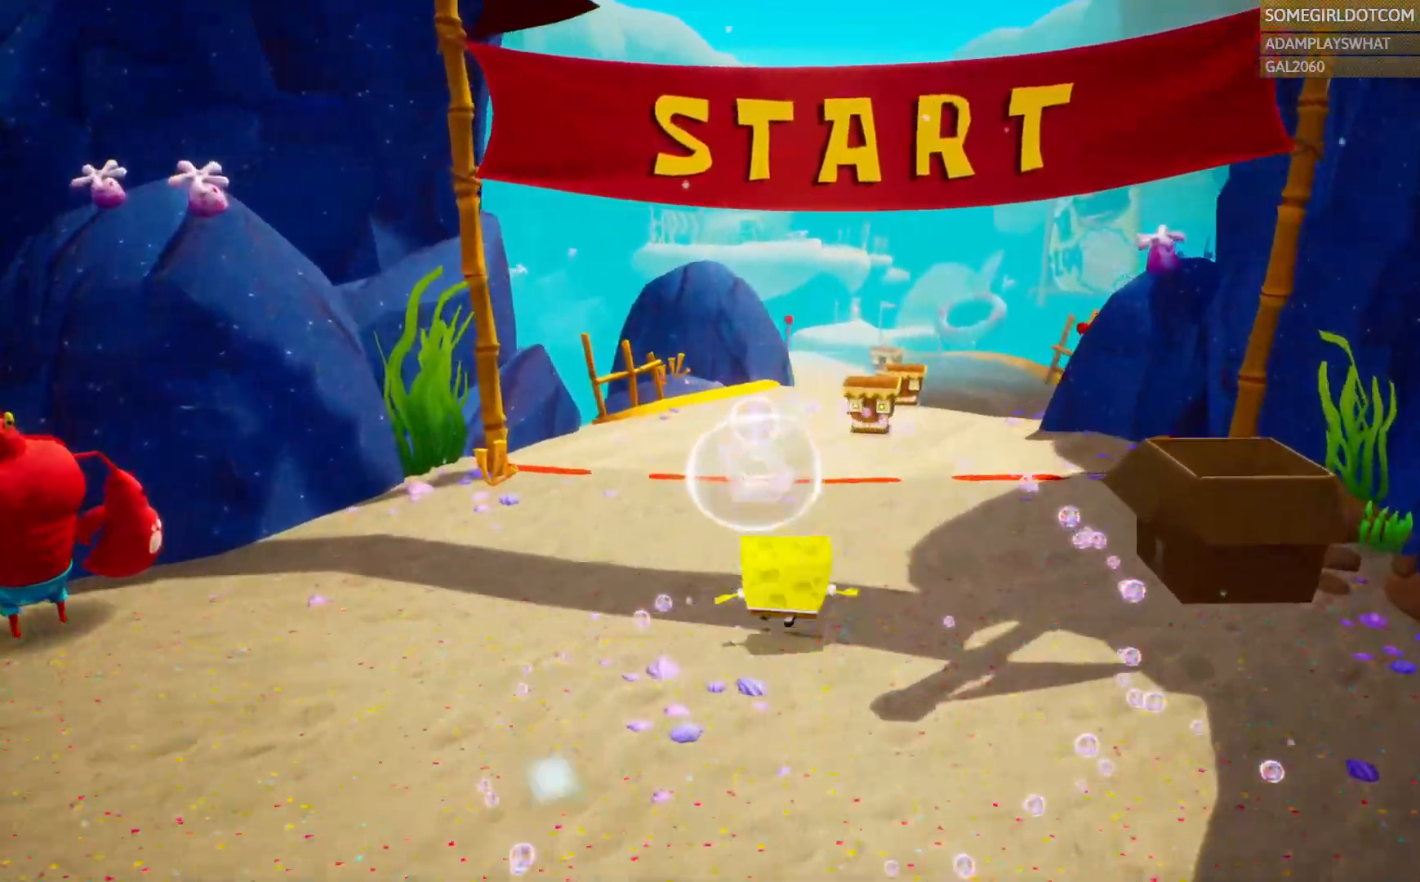
{"dt_ms": 500, "buttons": [], "left_stick": "up", "right_stick": "center", "events": []}
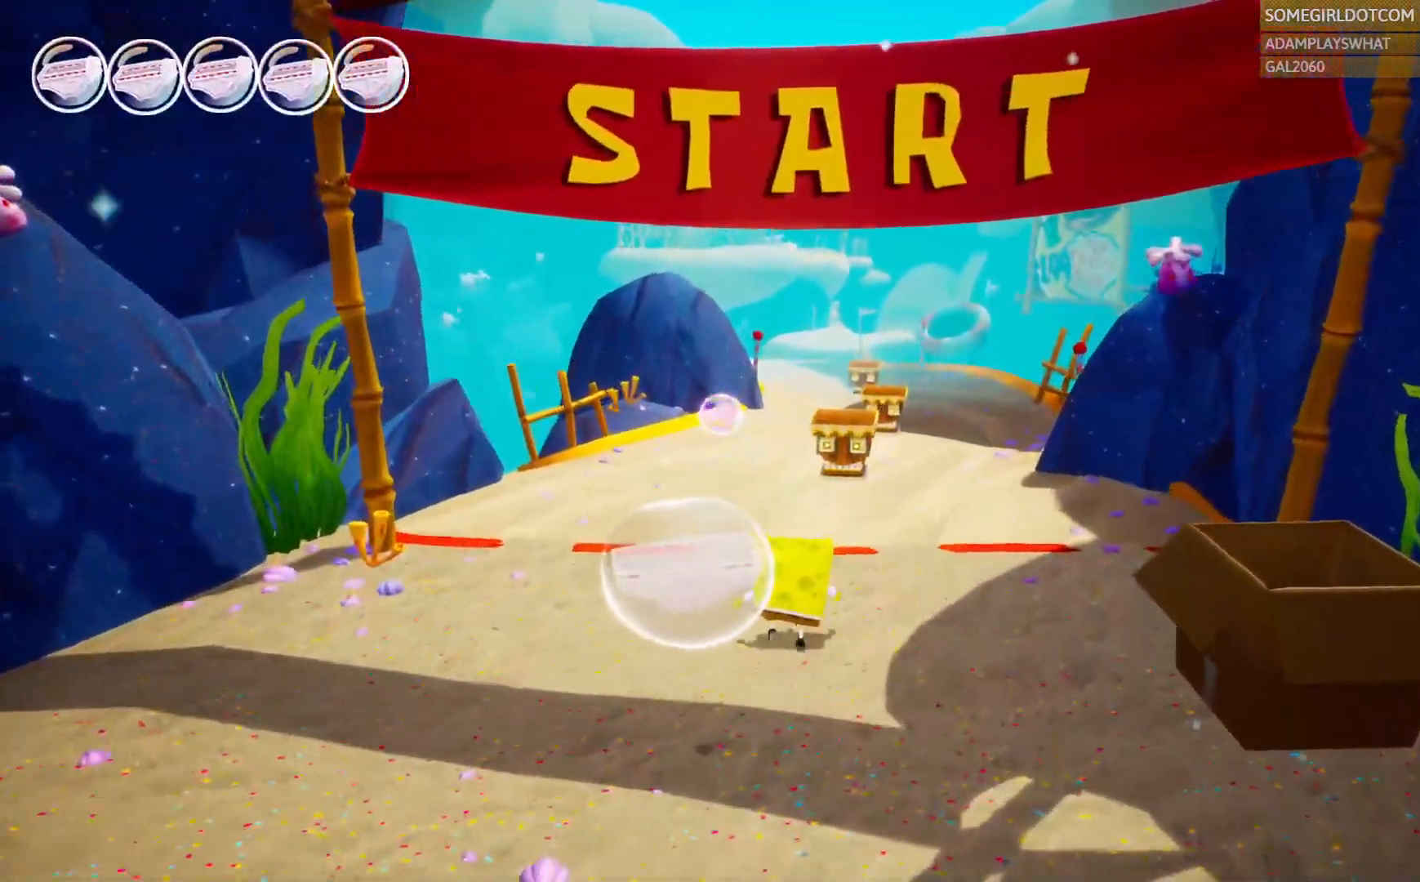
{"dt_ms": 500, "buttons": [], "left_stick": "up", "right_stick": "center", "events": []}
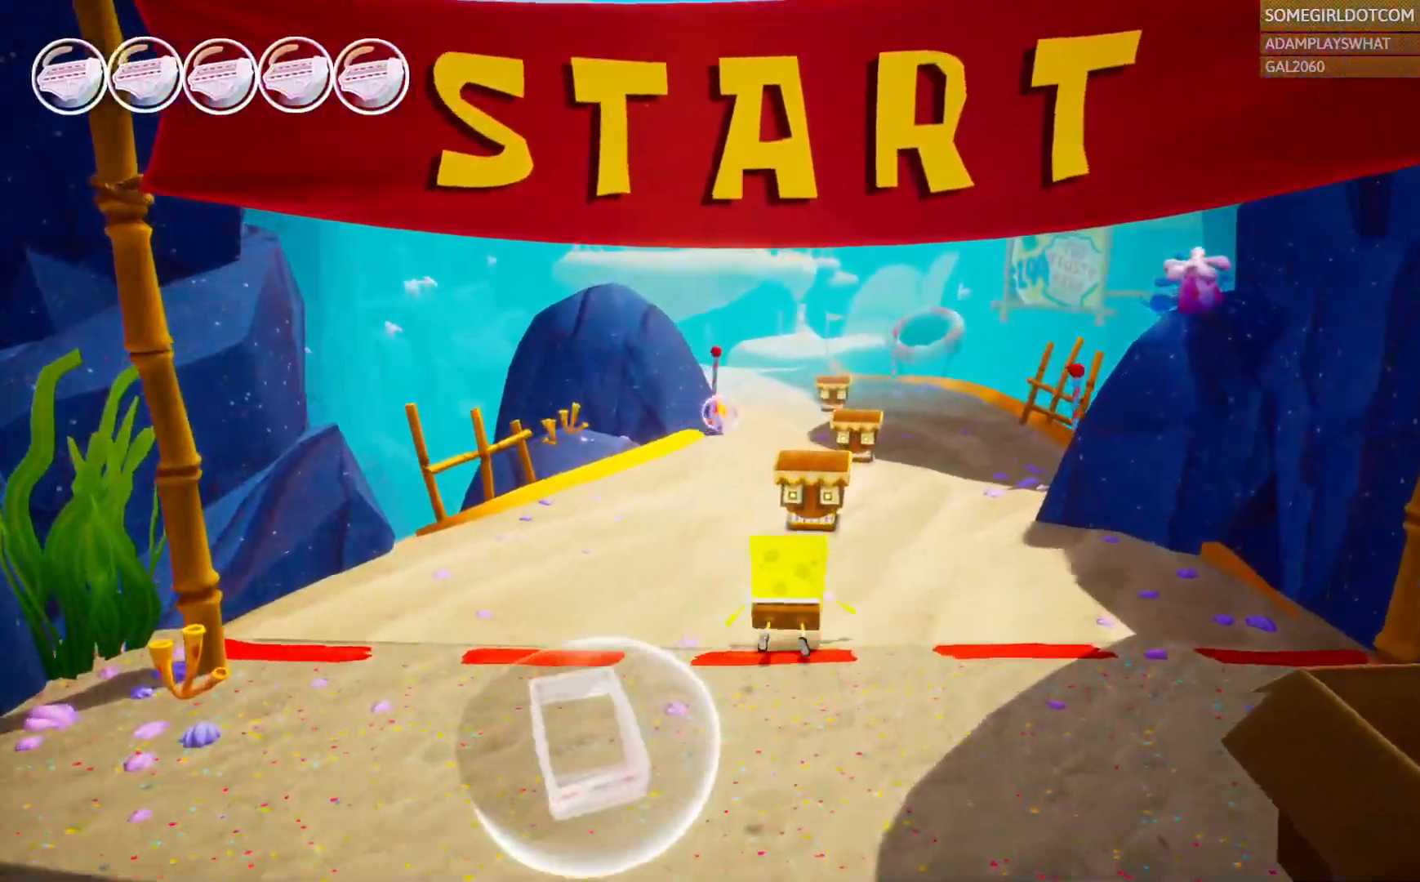
{"dt_ms": 500, "buttons": [], "left_stick": "up", "right_stick": "center", "events": []}
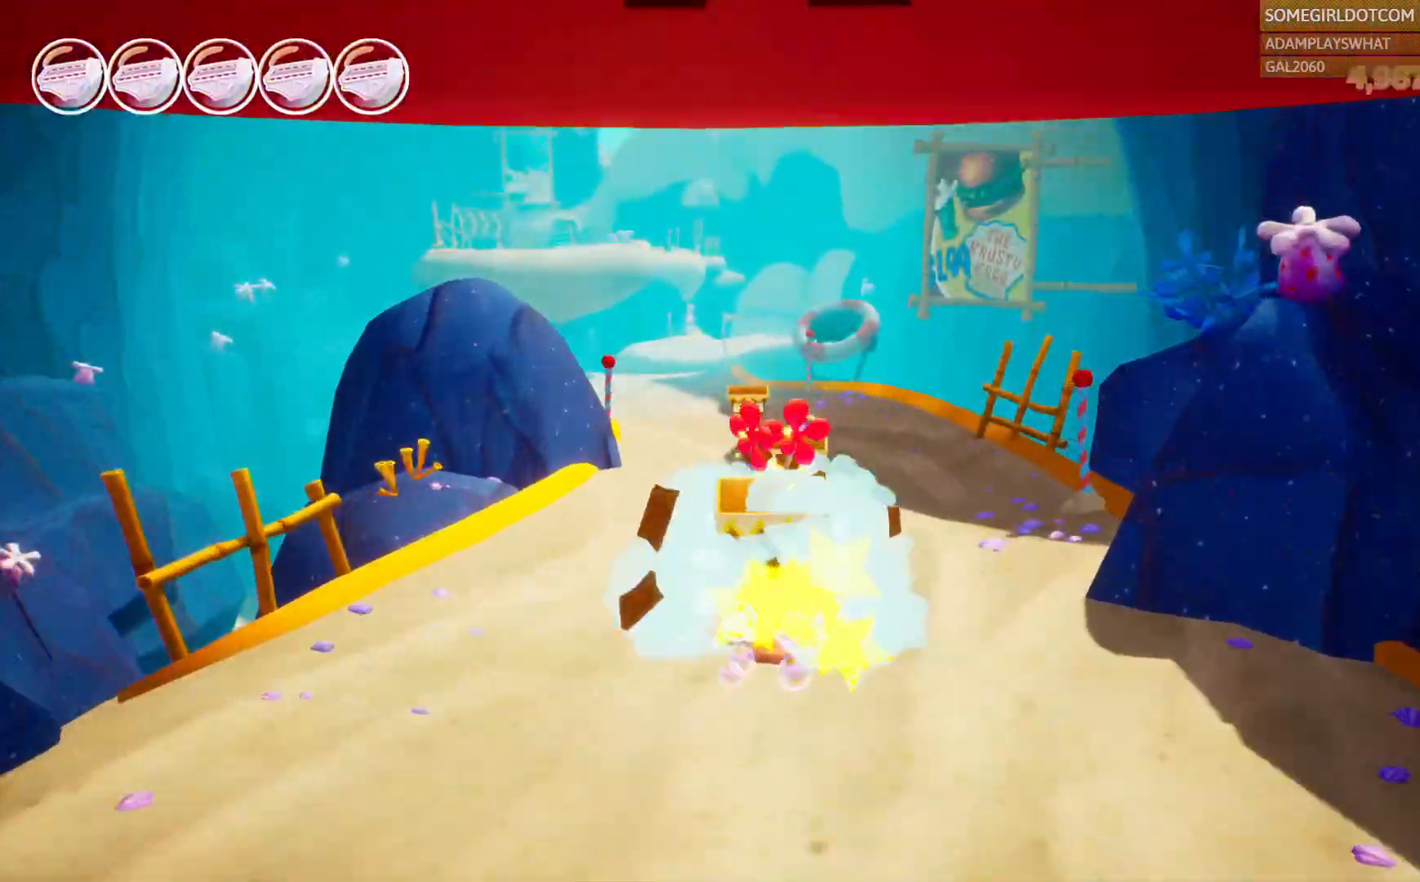
{"dt_ms": 500, "buttons": [], "left_stick": "up", "right_stick": "center", "events": []}
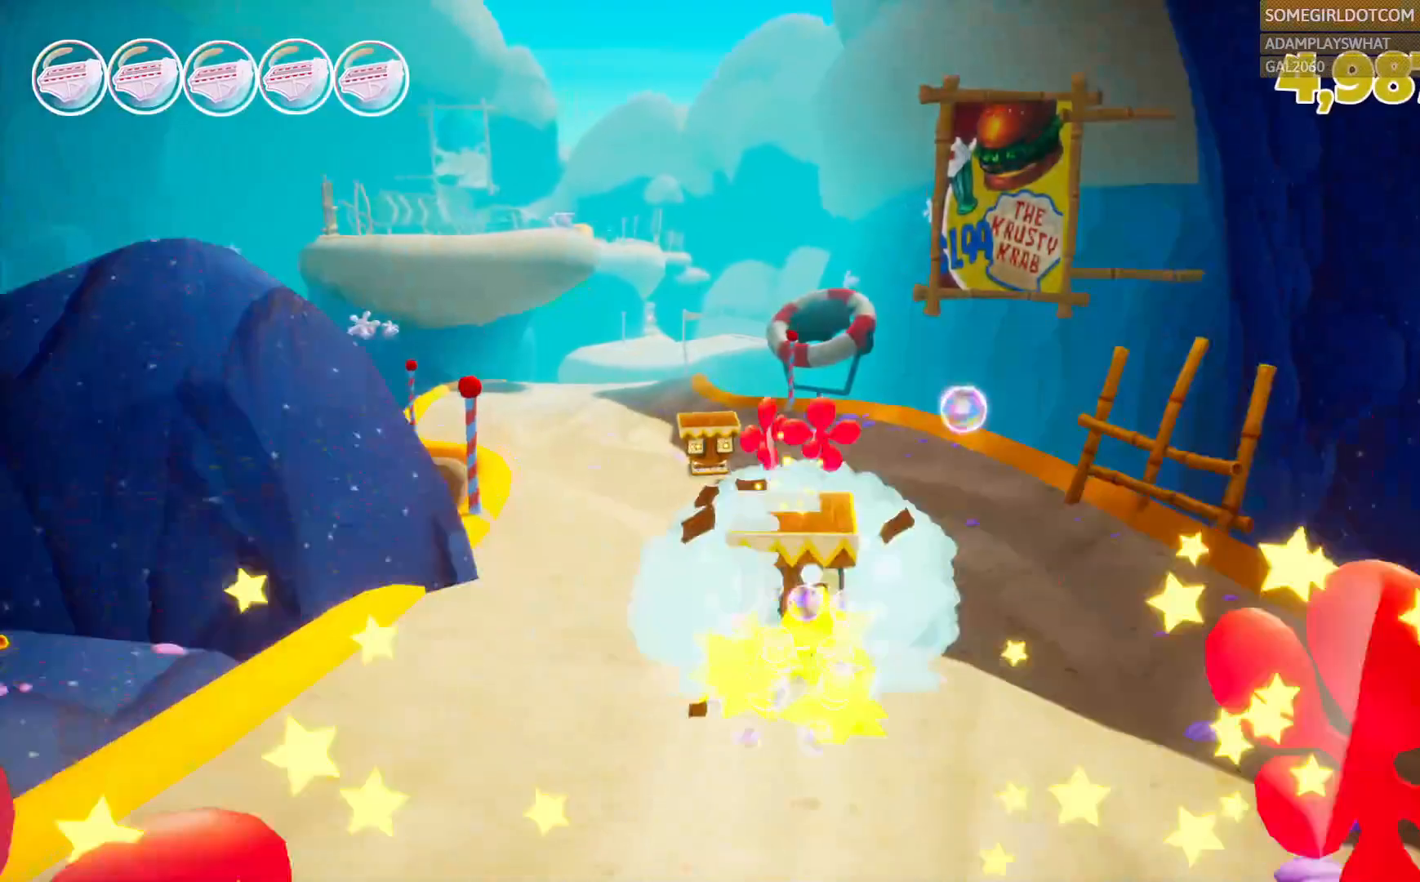
{"dt_ms": 500, "buttons": [], "left_stick": "up", "right_stick": "center", "events": []}
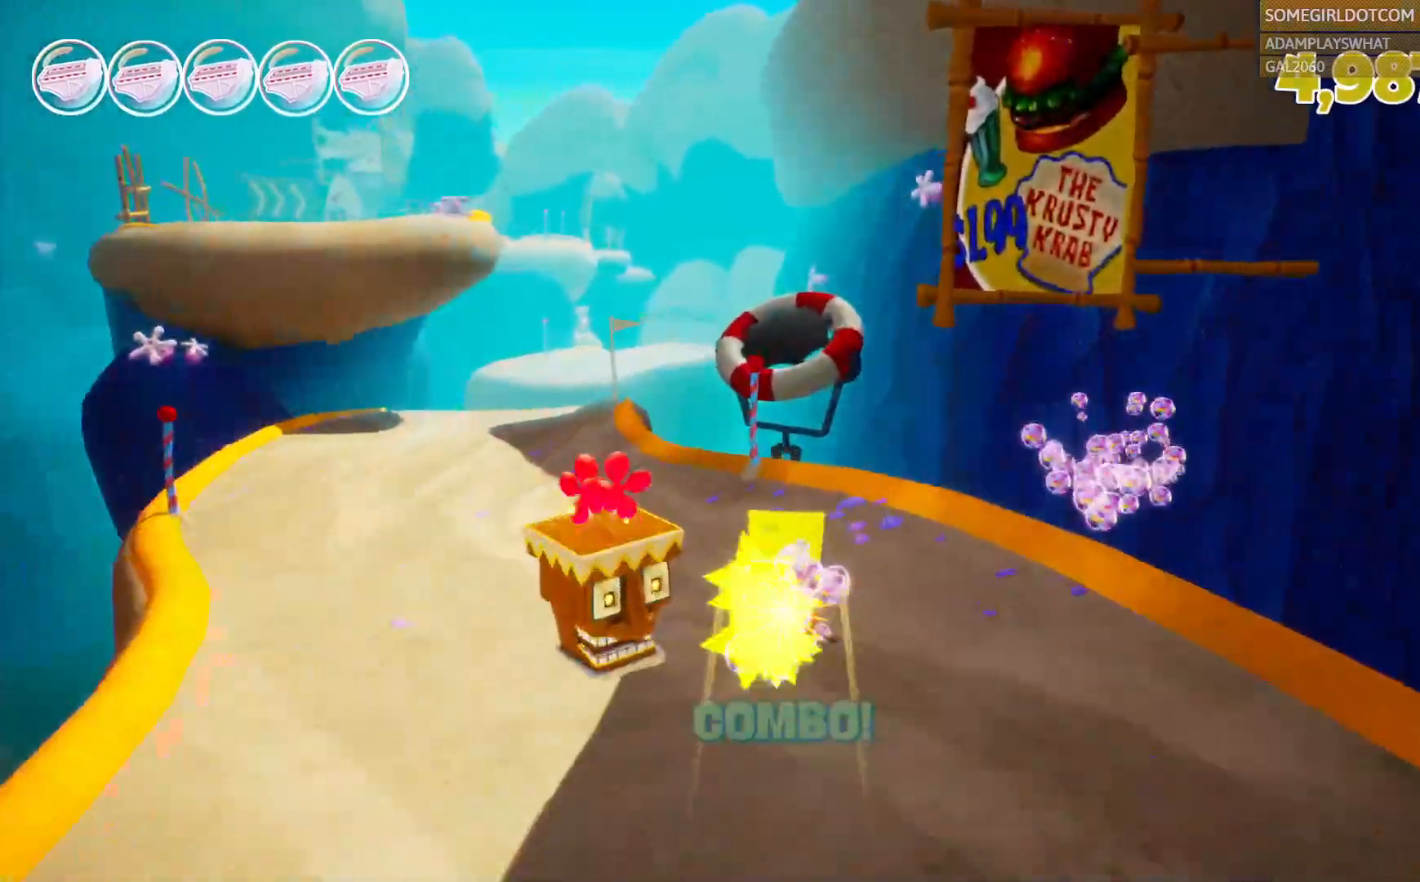
{"dt_ms": 500, "buttons": [], "left_stick": "up", "right_stick": "center", "events": [[250, "CROSS", "down"], [383, "CROSS", "up"]]}
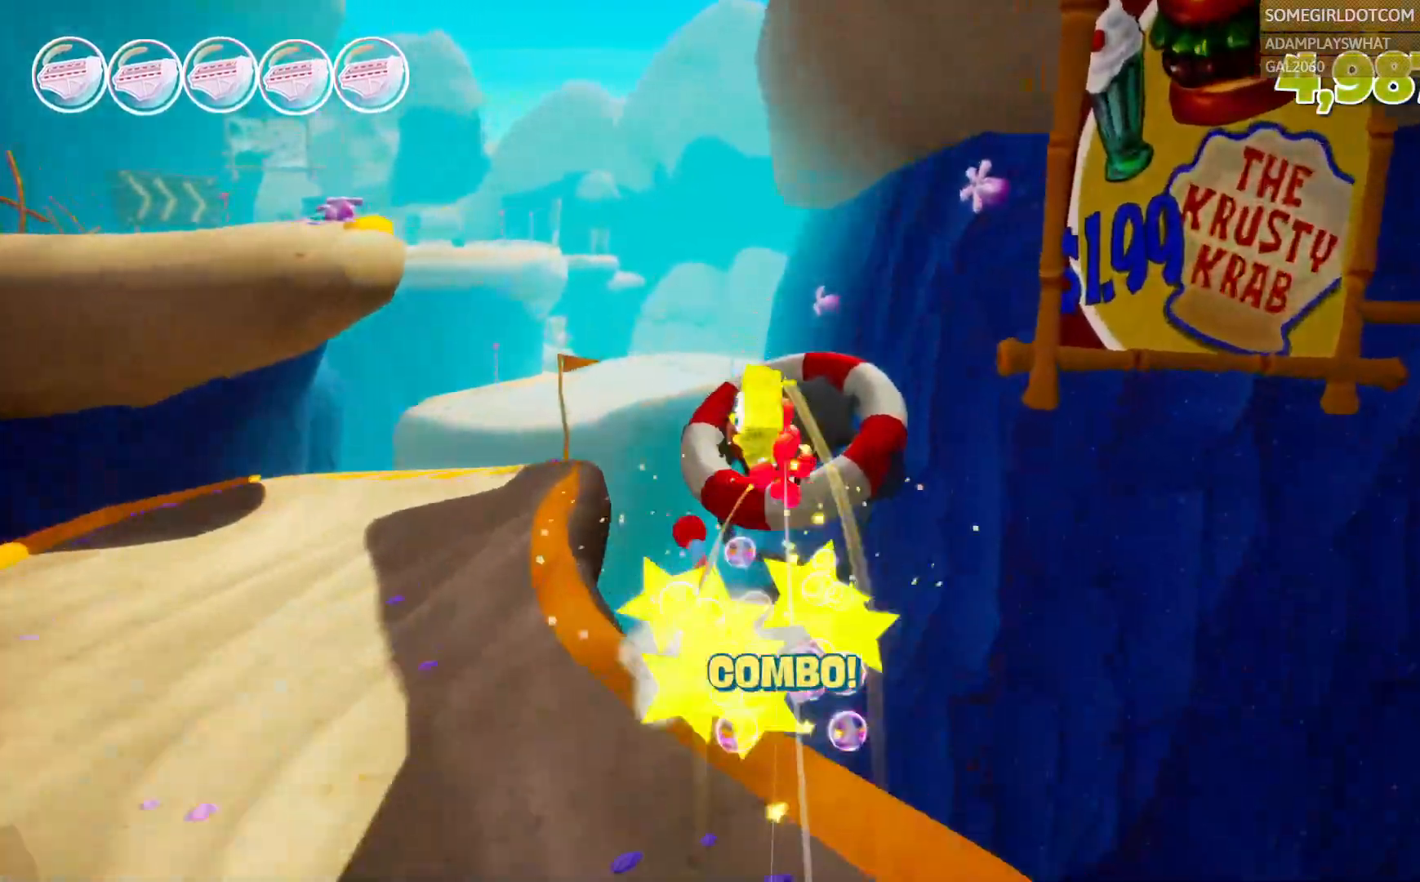
{"dt_ms": 500, "buttons": [], "left_stick": "up", "right_stick": "center", "events": []}
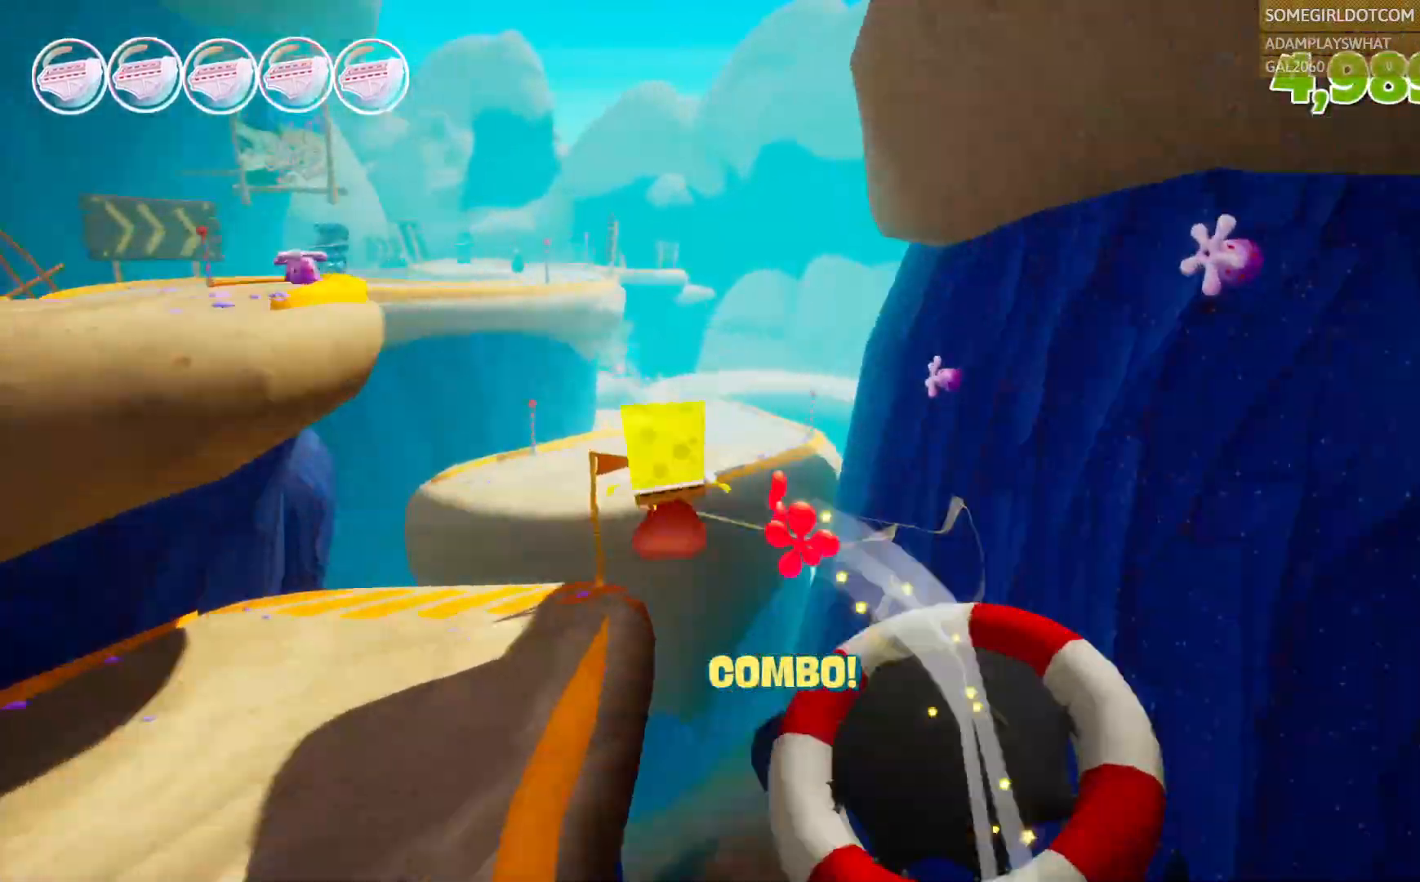
{"dt_ms": 500, "buttons": [], "left_stick": "up", "right_stick": "center", "events": [[17, "left_stick", "up-left"], [300, "left_stick", "up"]]}
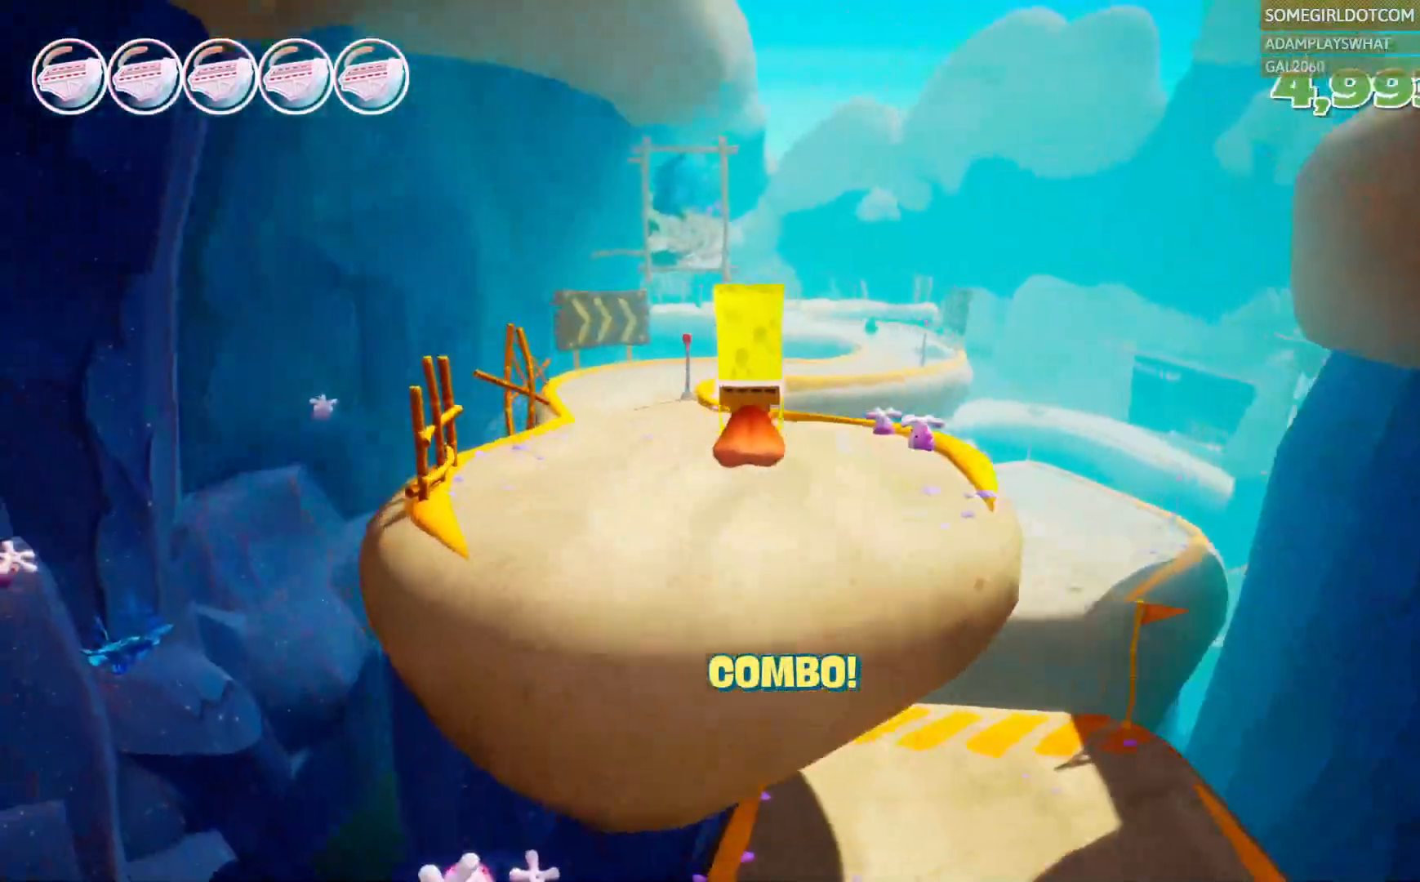
{"dt_ms": 1000, "buttons": [], "left_stick": "up", "right_stick": "center"}
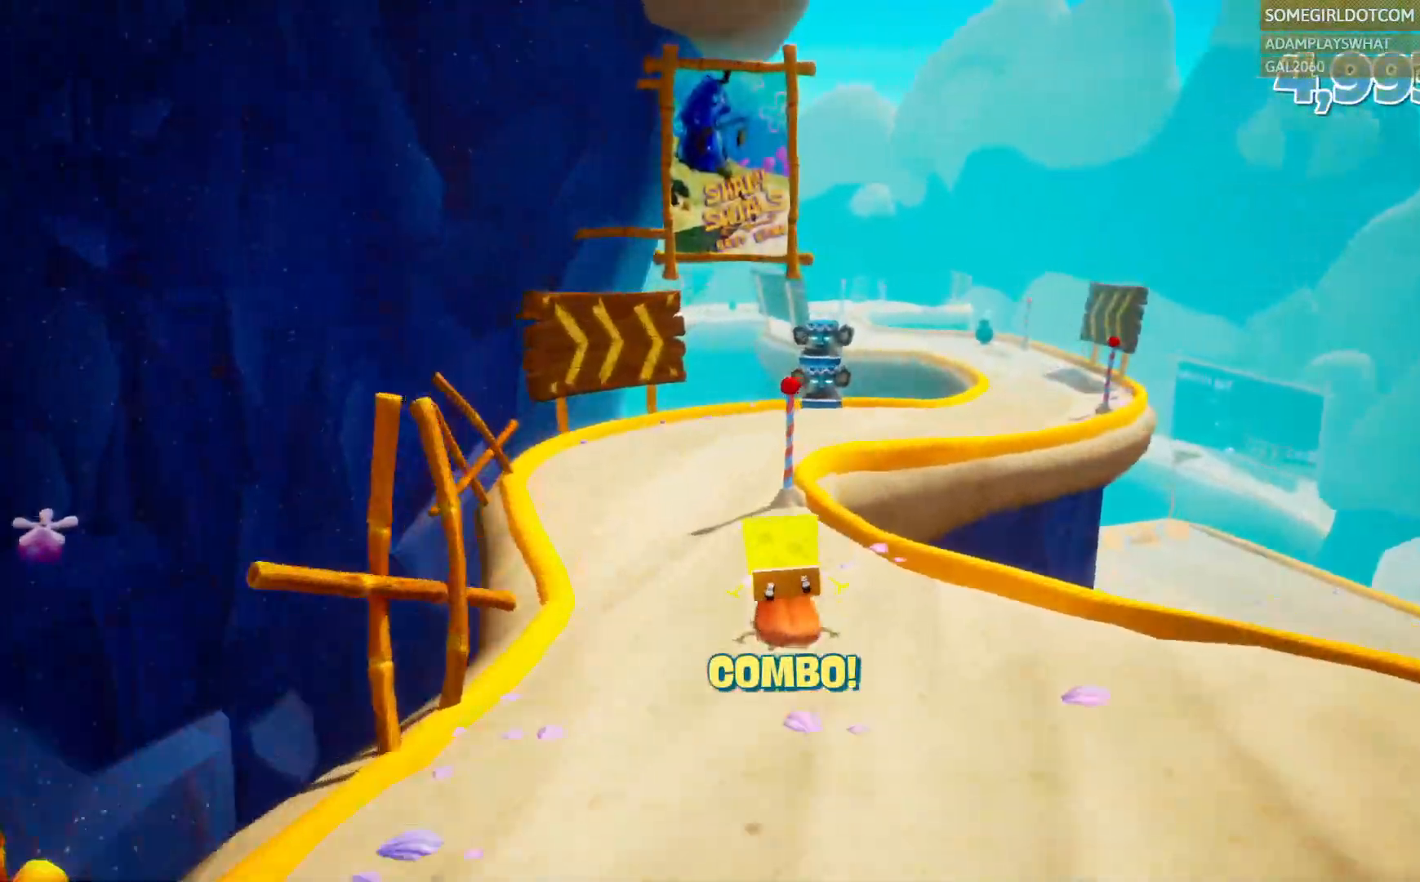
{"dt_ms": 1000, "buttons": [], "left_stick": "up", "right_stick": "center"}
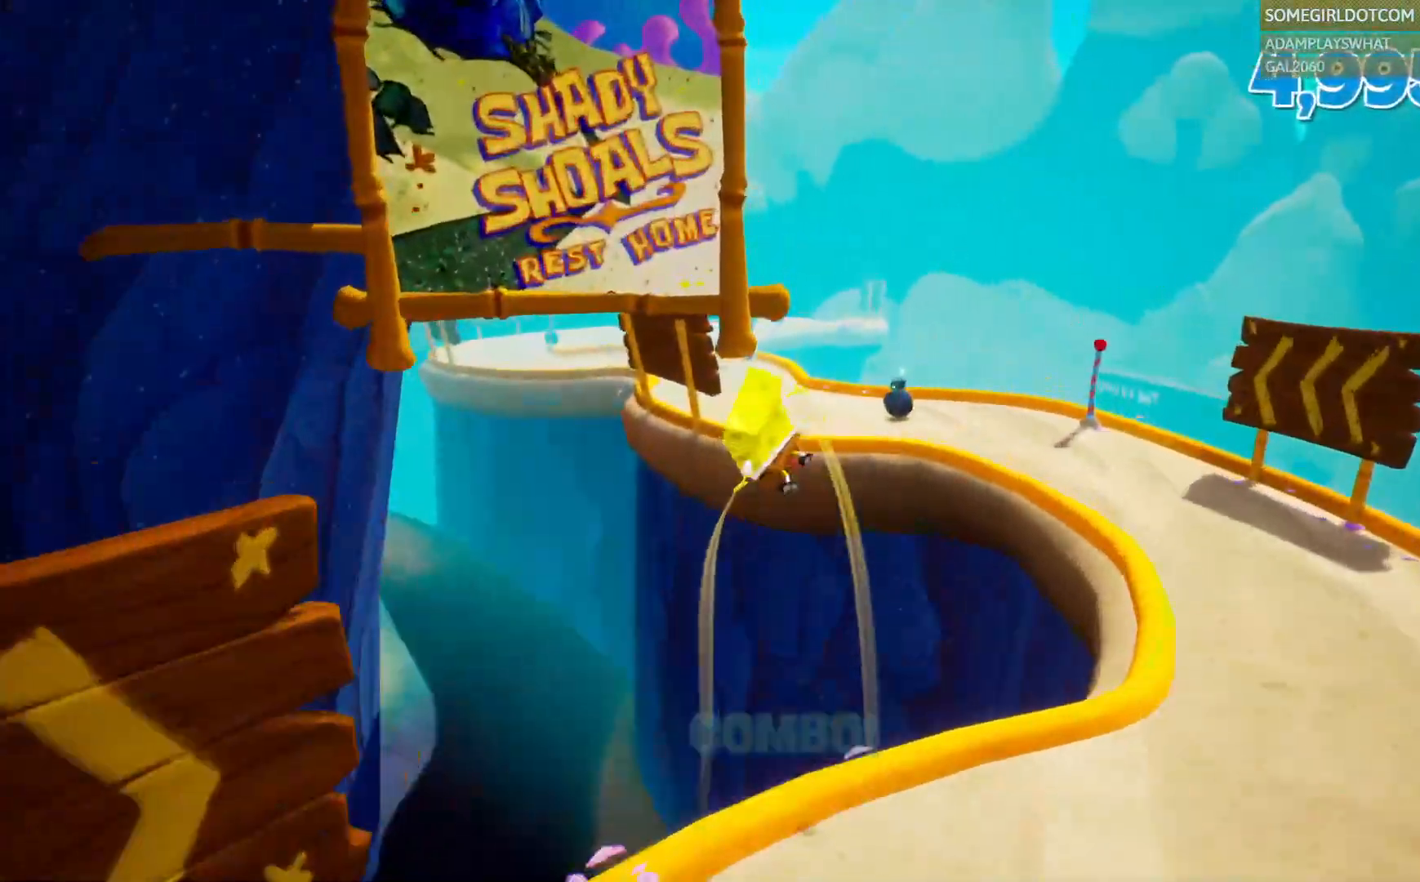
{"dt_ms": 1000, "buttons": [], "left_stick": "up", "right_stick": "center"}
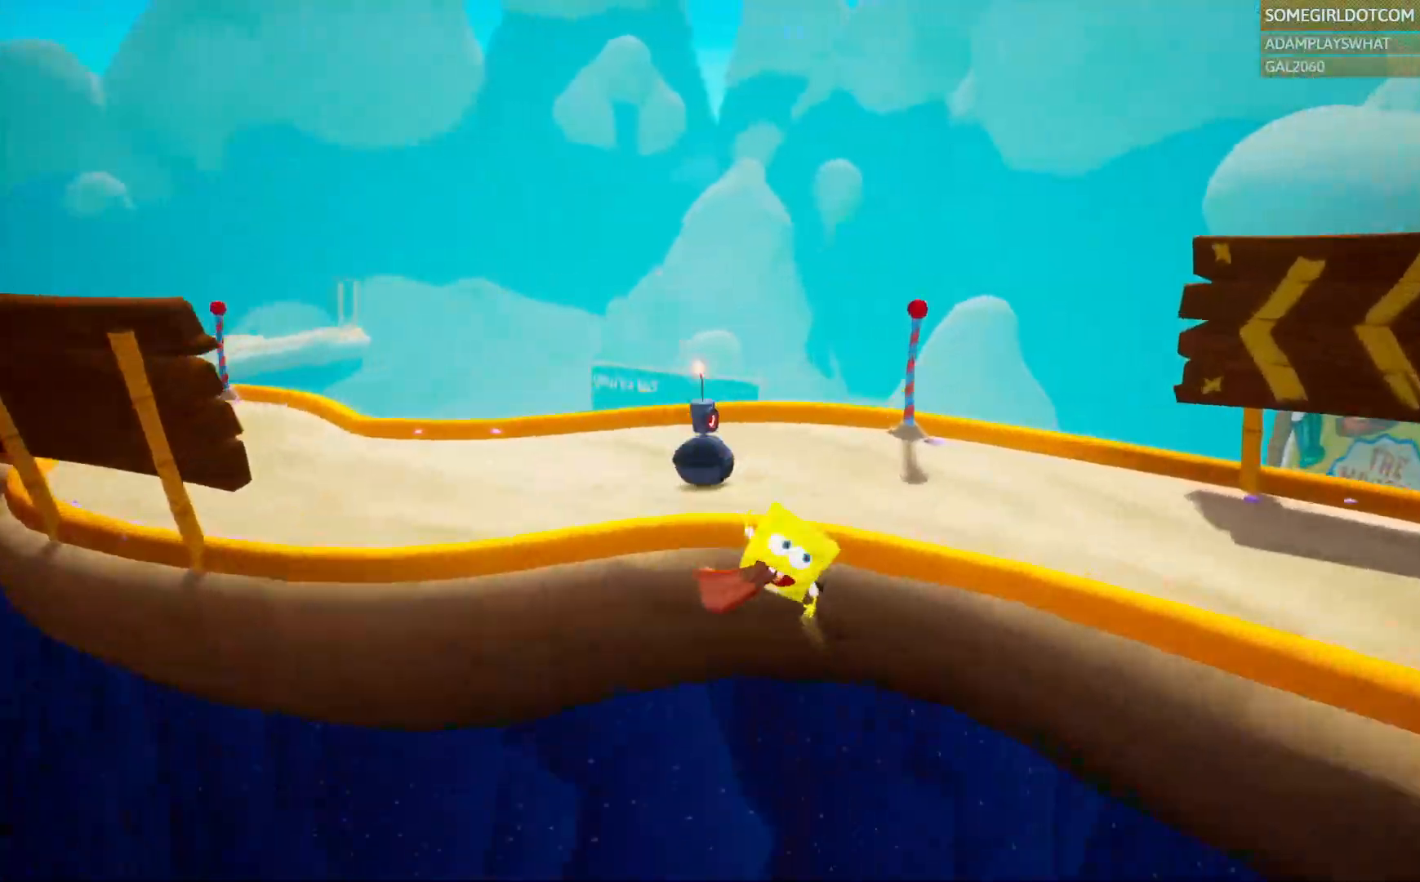
{"dt_ms": 500, "buttons": [], "left_stick": "up-left", "right_stick": "center"}
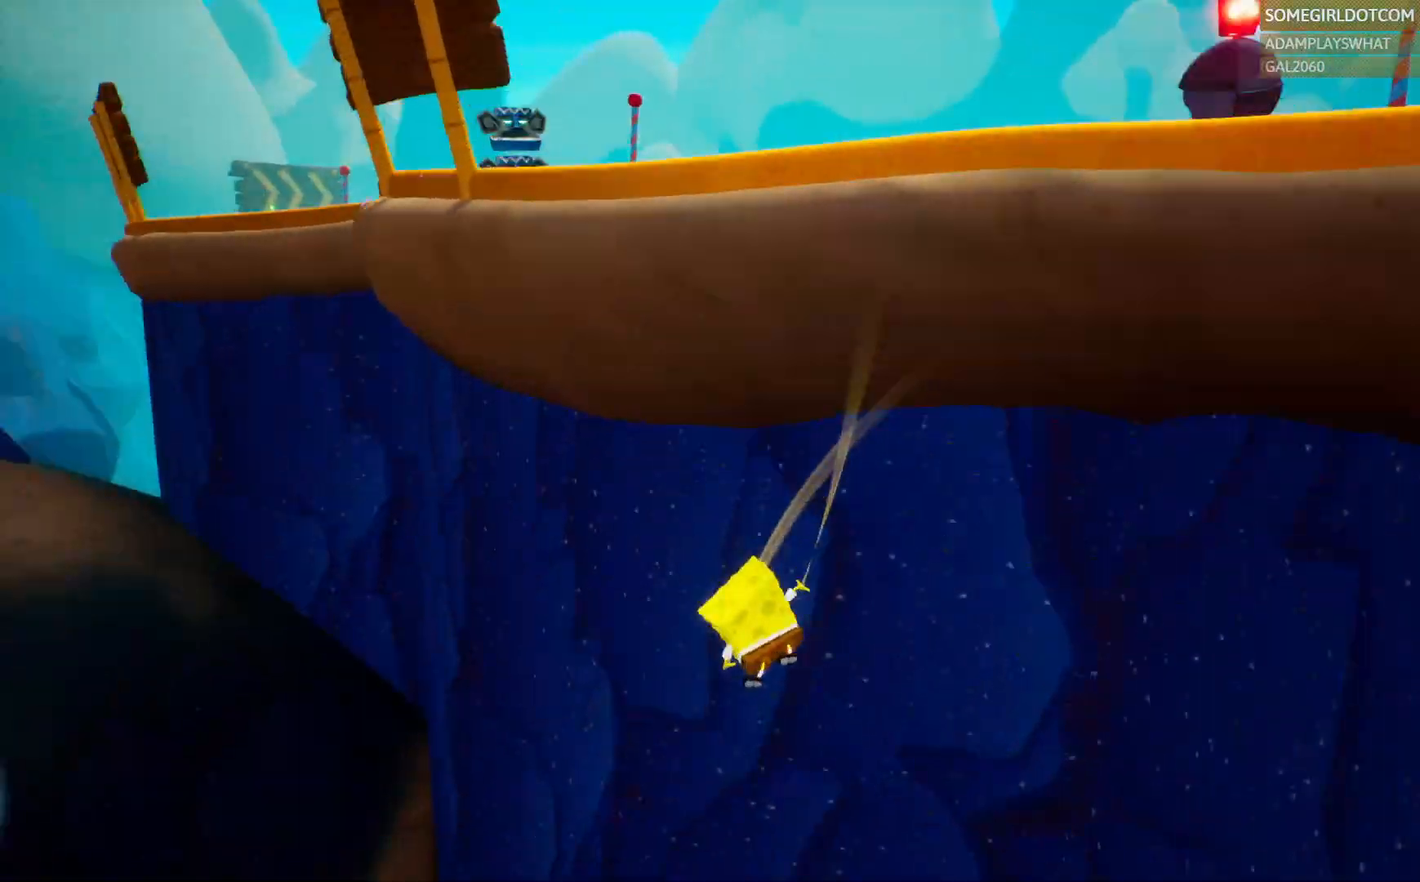
{"dt_ms": 500, "buttons": [], "left_stick": "center", "right_stick": "center", "events": [[50, "START", "down"], [117, "left_stick", "center"], [217, "START", "up"]]}
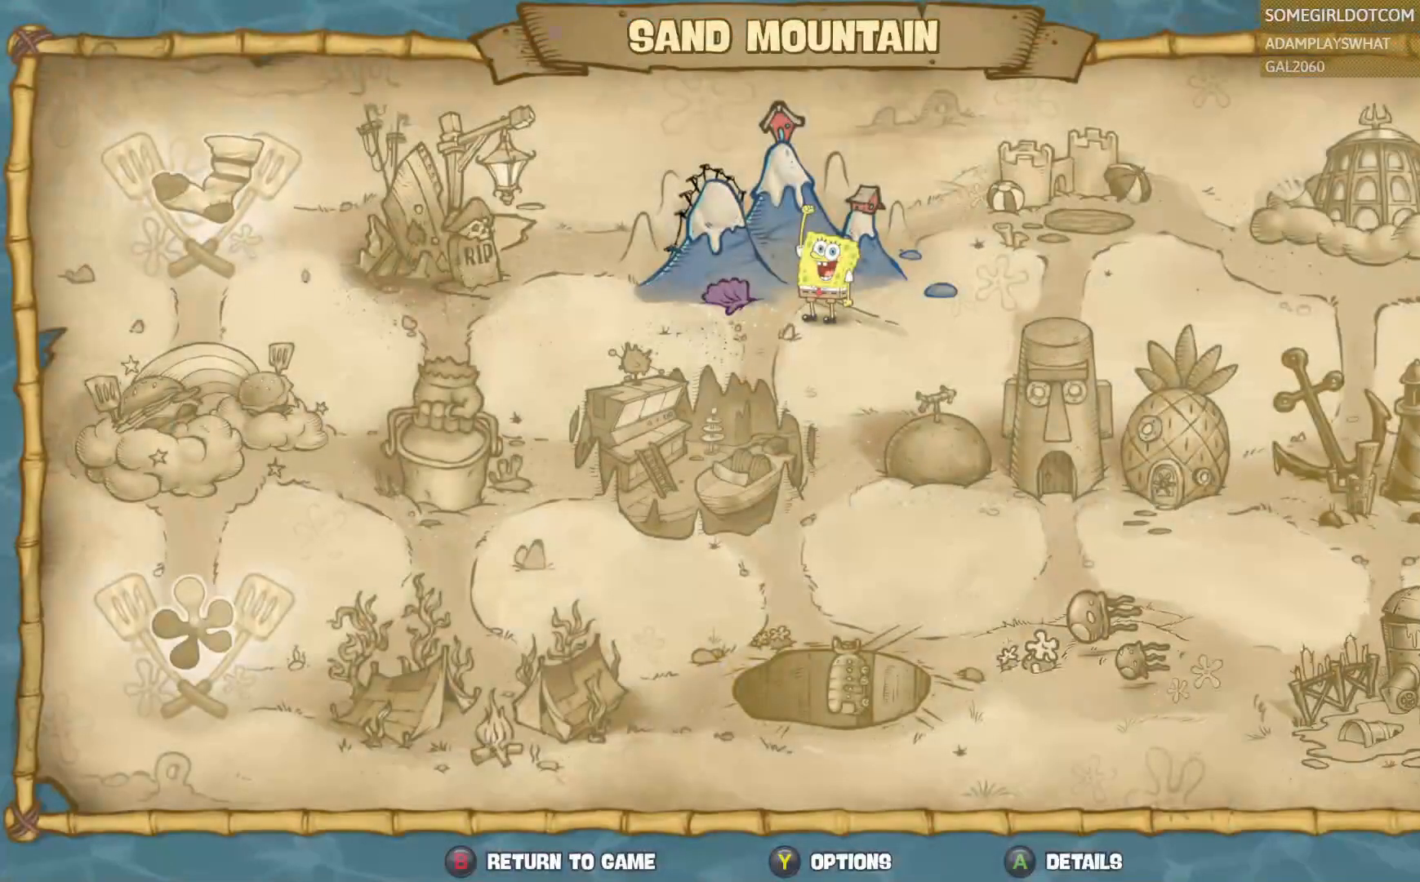
{"dt_ms": 500, "buttons": [], "left_stick": "center", "right_stick": "center", "events": [[167, "START", "down"], [300, "START", "up"]]}
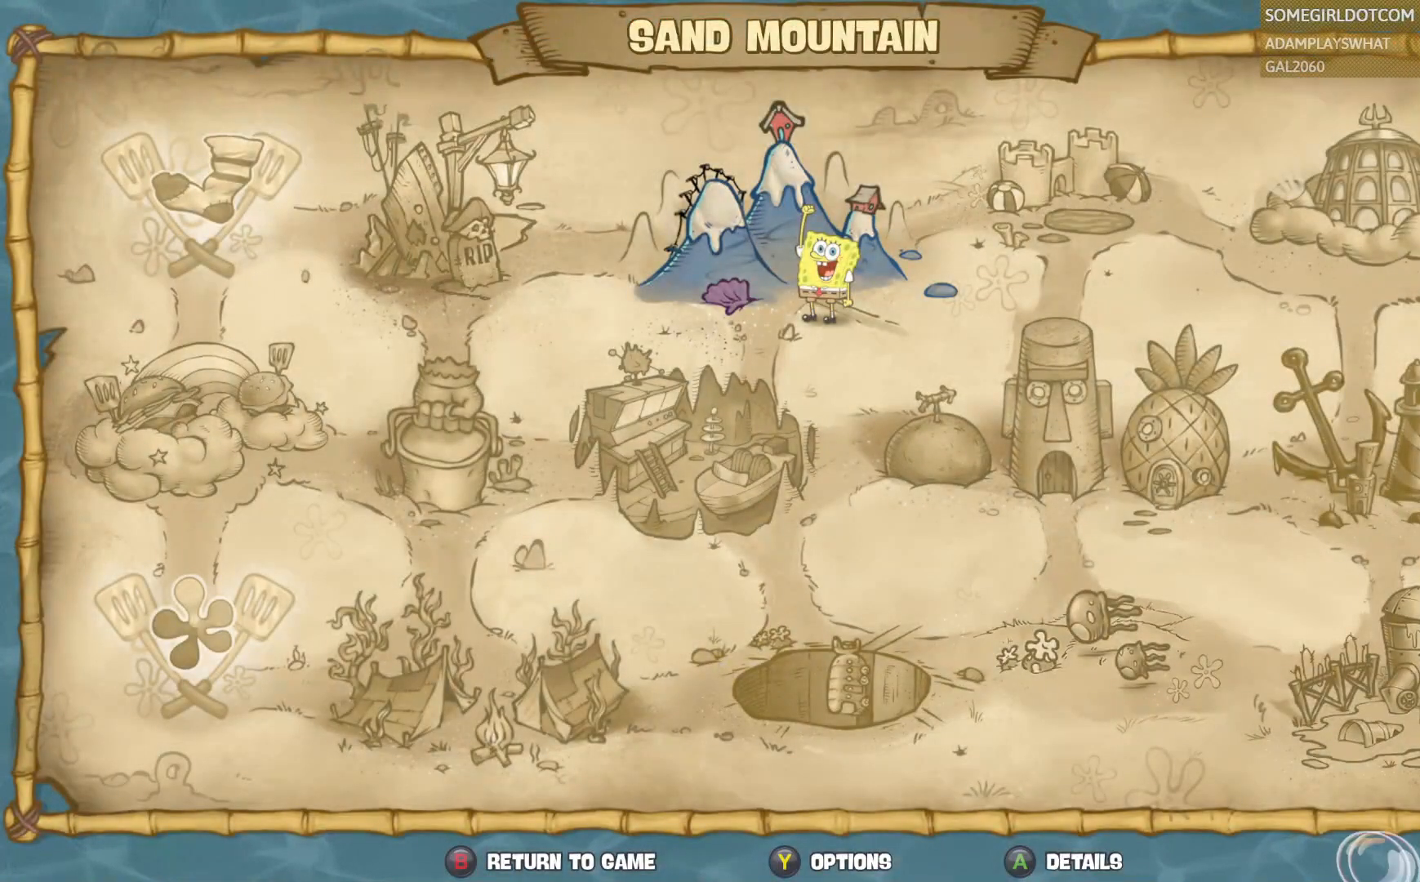
{"dt_ms": 500, "buttons": [], "left_stick": "center", "right_stick": "center", "events": []}
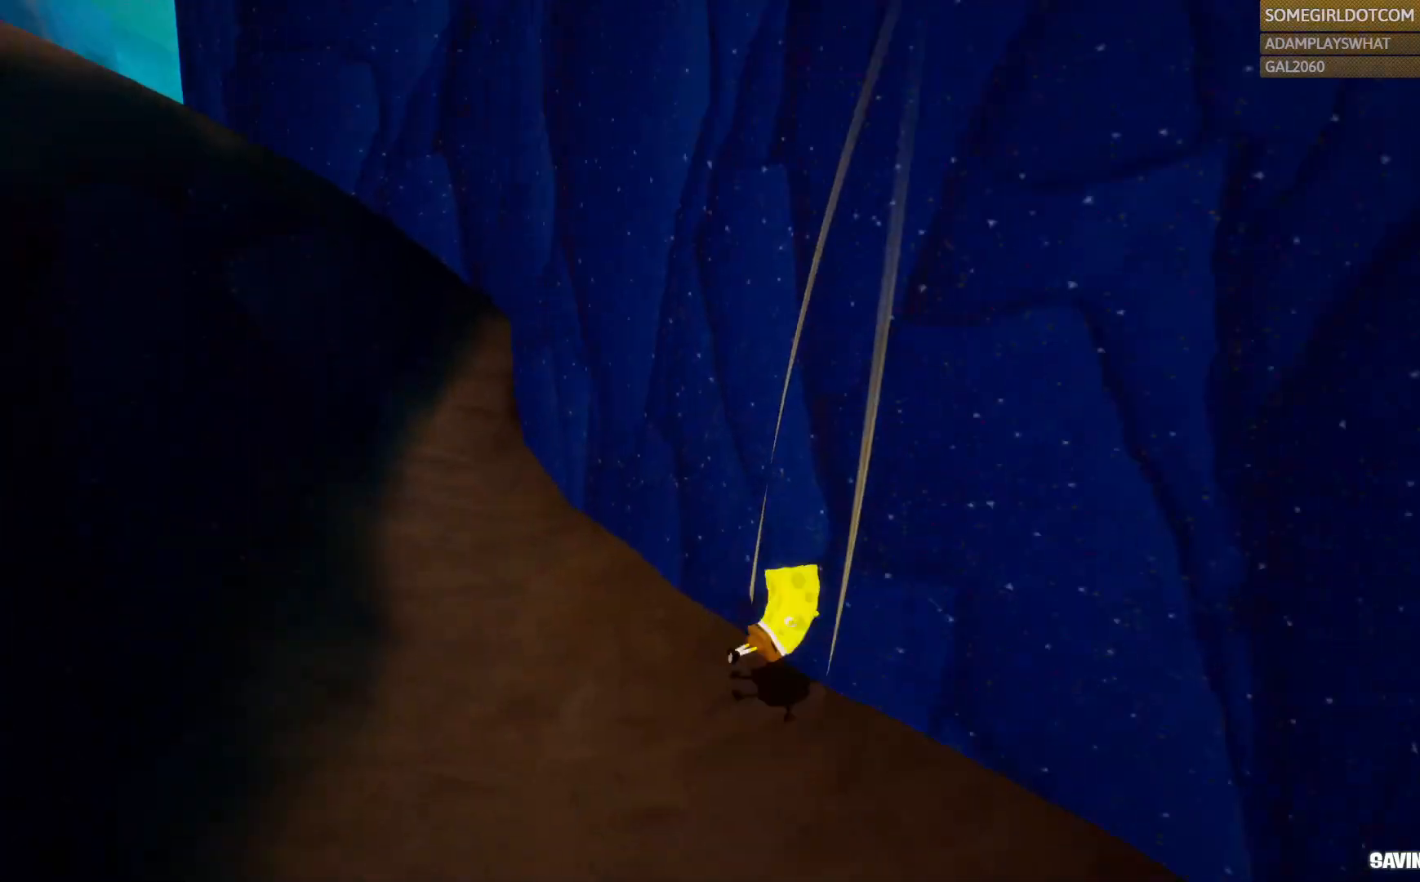
{"dt_ms": 500, "buttons": [], "left_stick": "center", "right_stick": "center", "events": []}
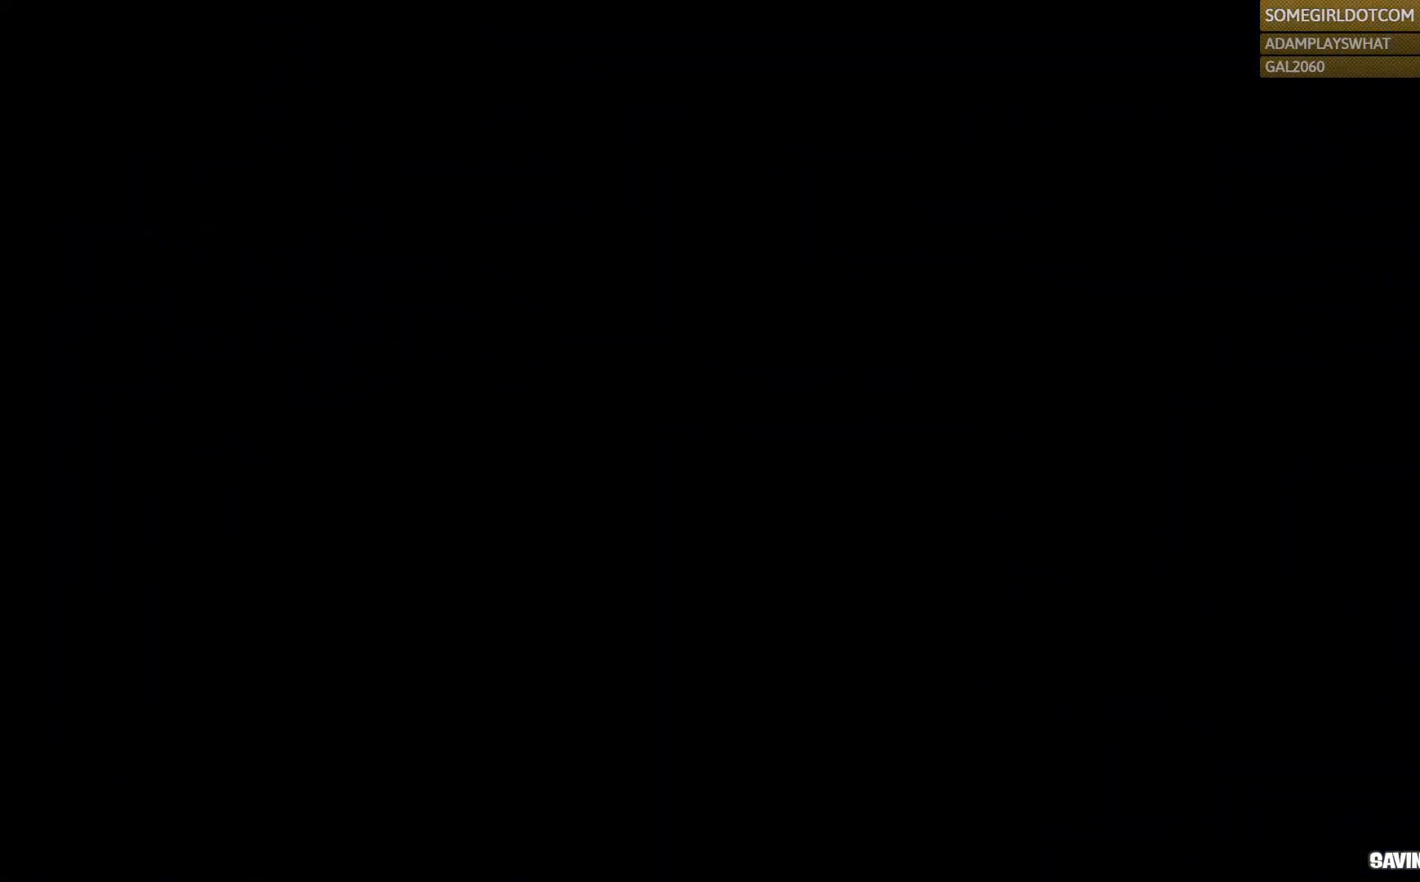
{"dt_ms": 500, "buttons": [], "left_stick": "up", "right_stick": "center", "events": [[183, "left_stick", "up"]]}
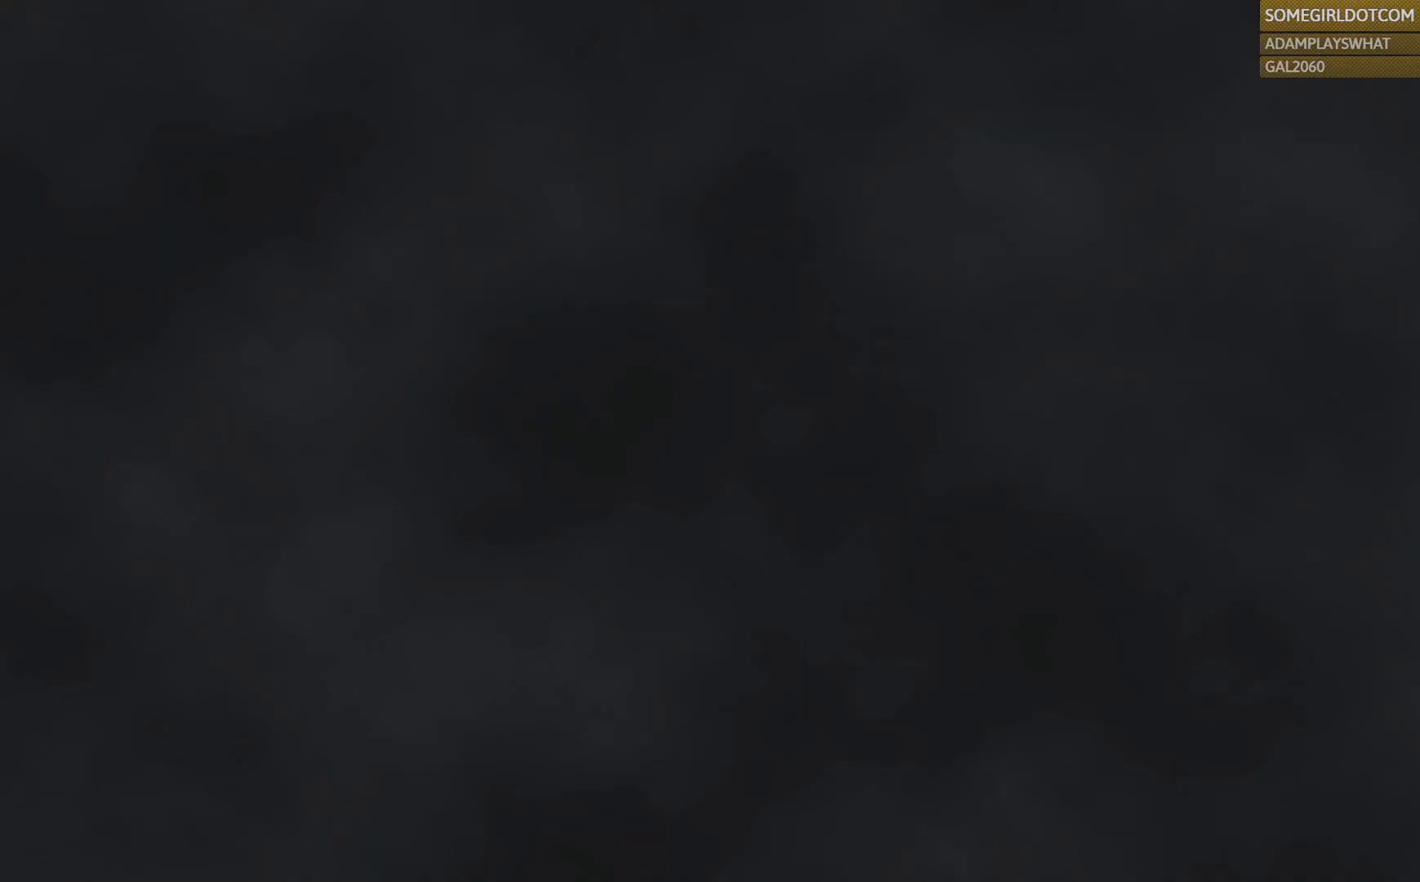
{"dt_ms": 500, "buttons": [], "left_stick": "up", "right_stick": "center", "events": []}
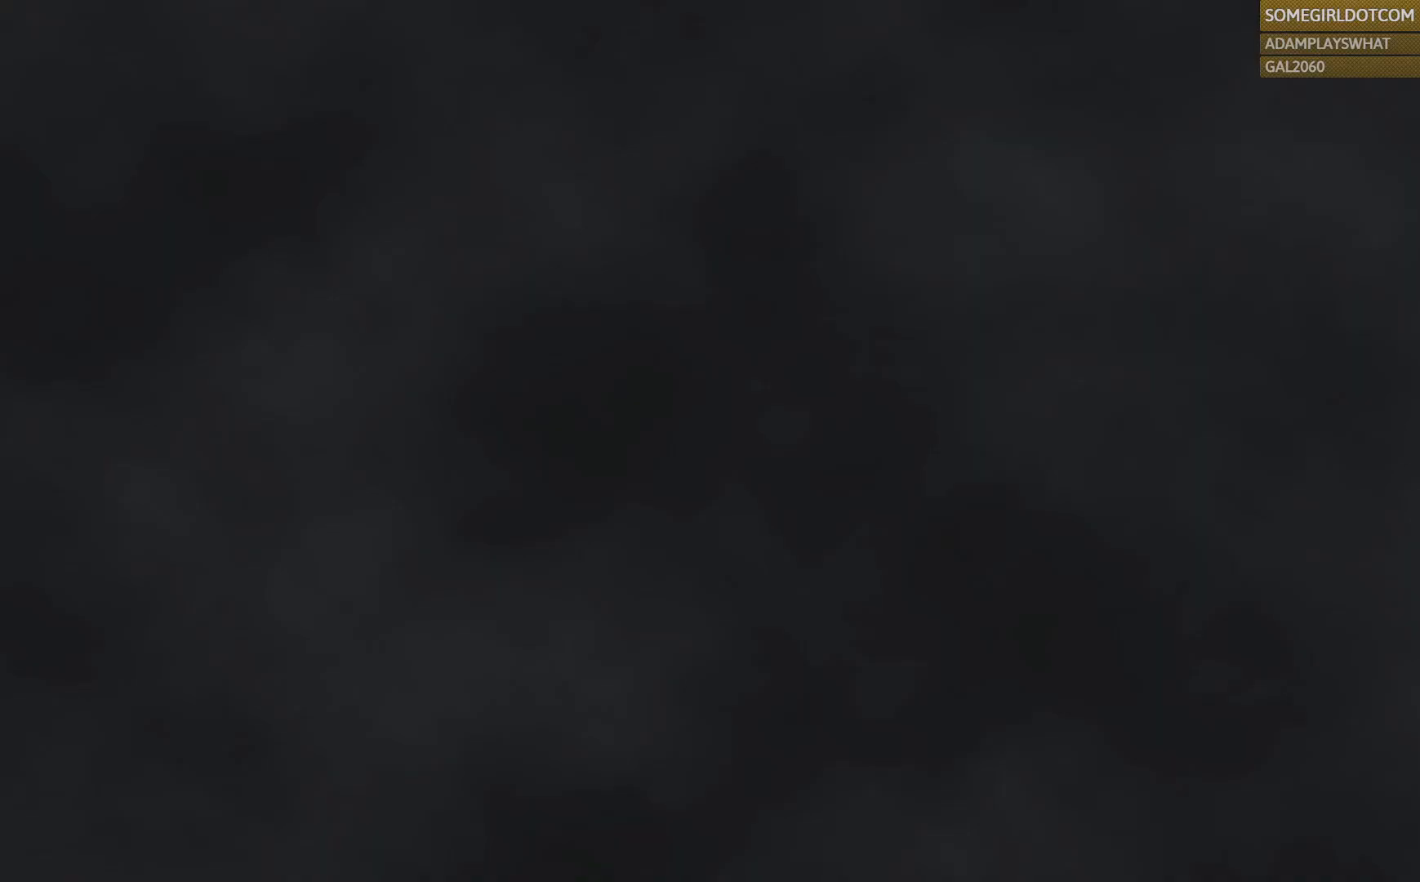
{"dt_ms": 500, "buttons": [], "left_stick": "up", "right_stick": "center", "events": []}
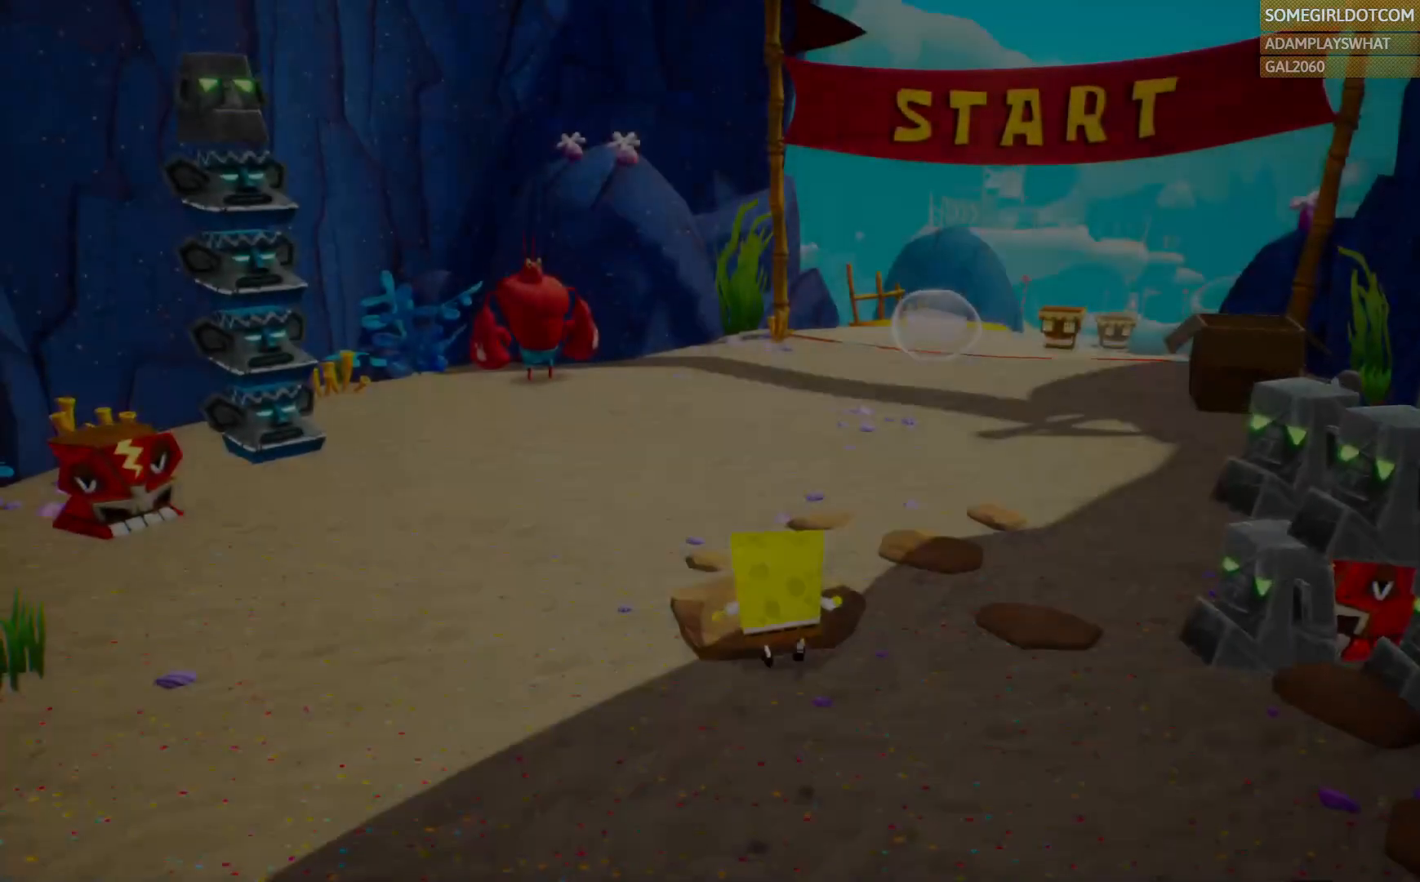
{"dt_ms": 500, "buttons": [], "left_stick": "up", "right_stick": "center"}
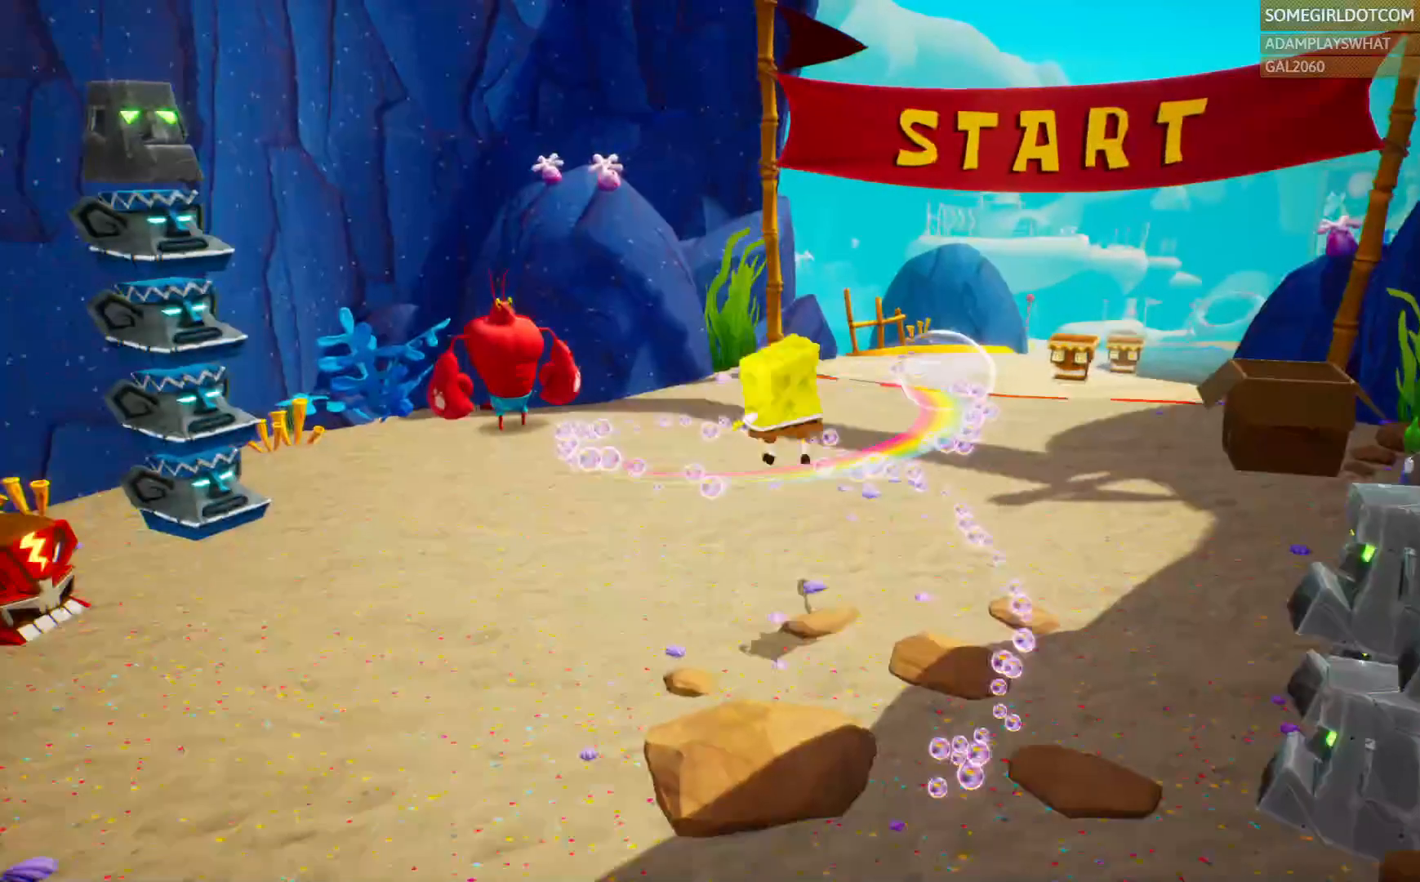
{"dt_ms": 500, "buttons": ["CROSS", "SQUARE"], "left_stick": "up", "right_stick": "center"}
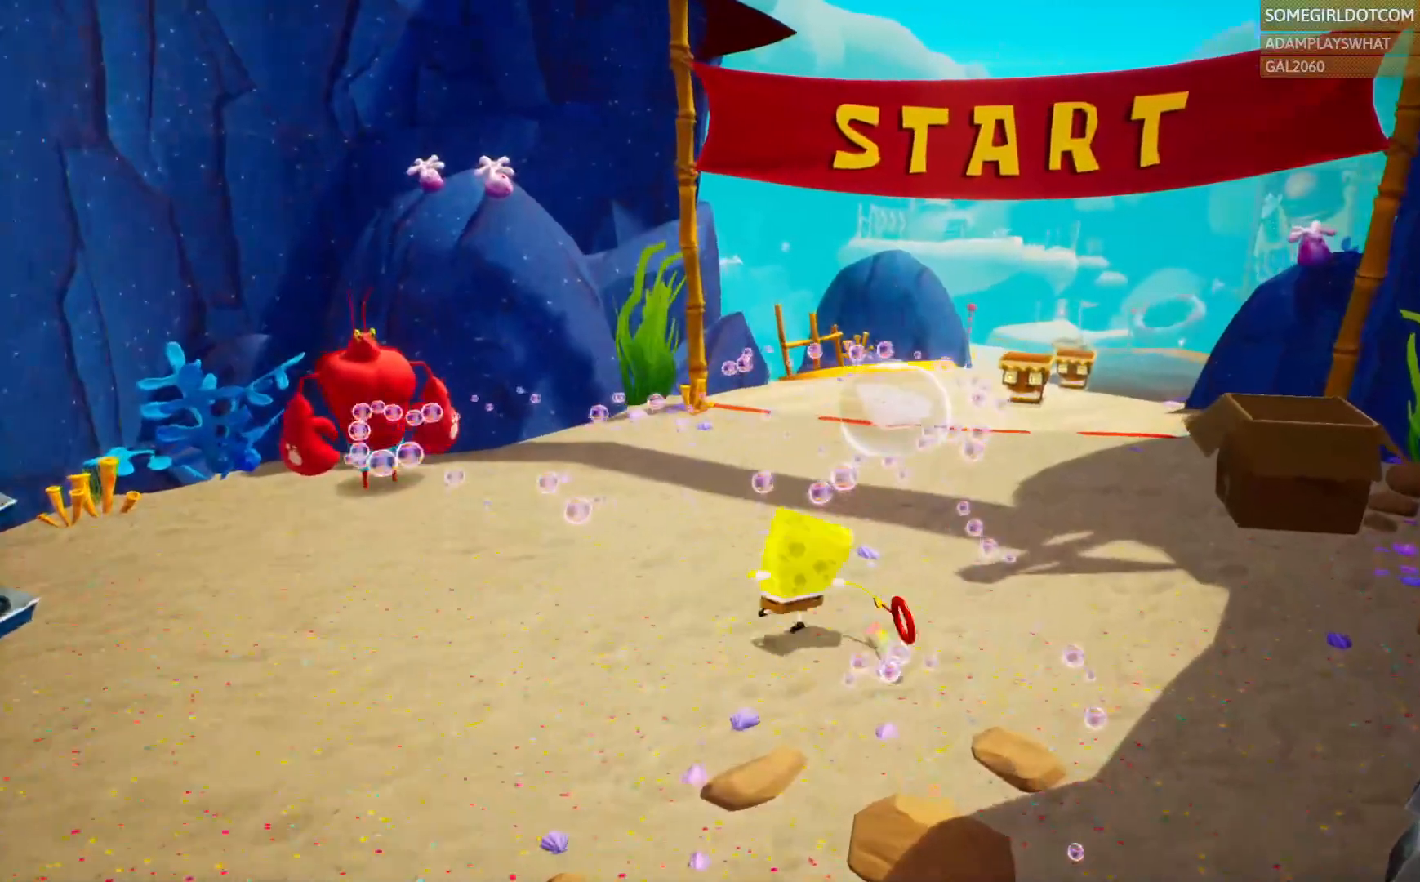
{"dt_ms": 500, "buttons": [], "left_stick": "up", "right_stick": "center", "events": [[150, "CROSS", "up"], [183, "SQUARE", "up"]]}
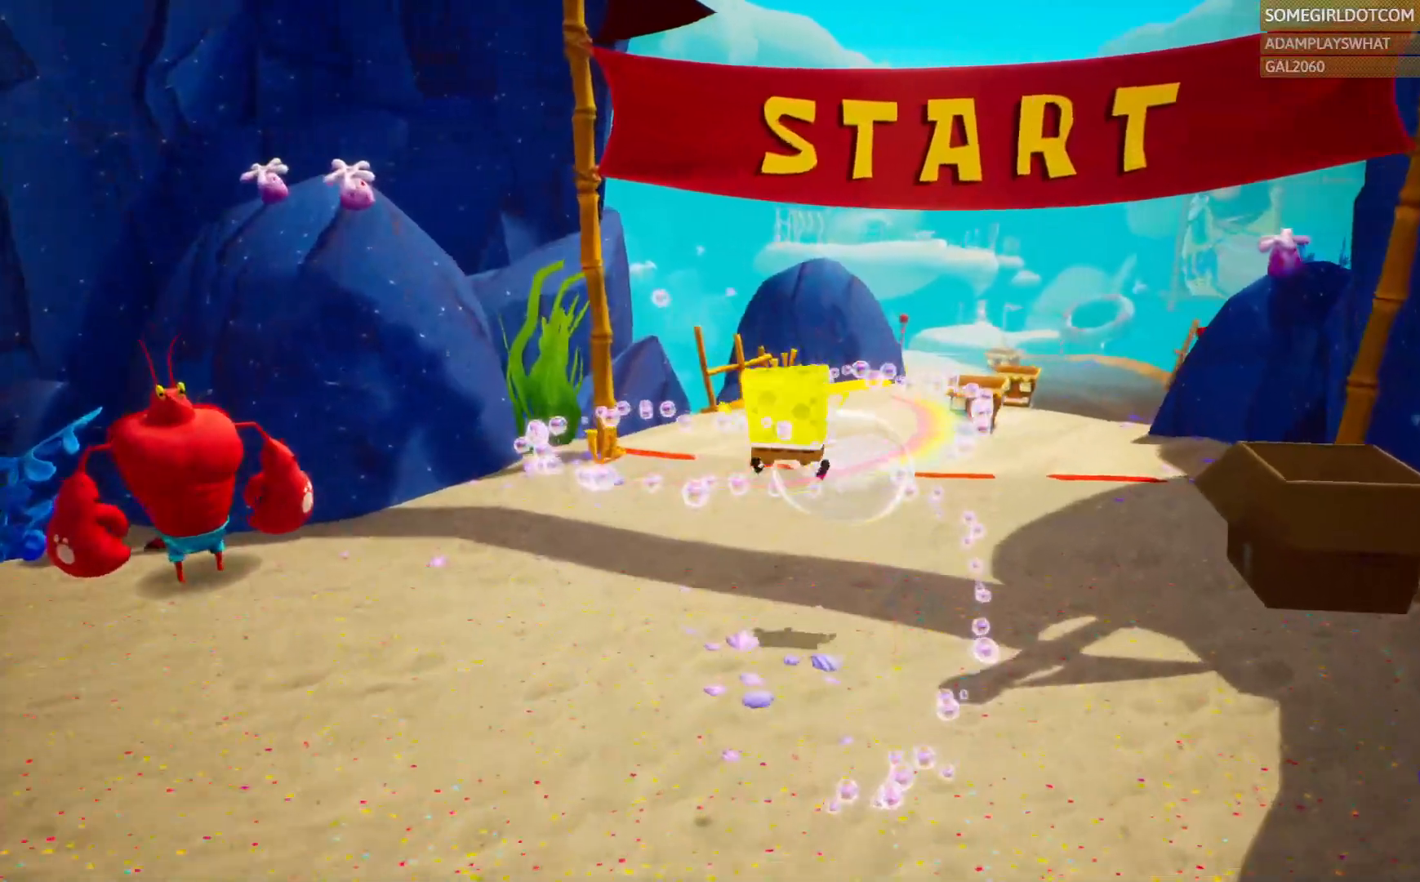
{"dt_ms": 500, "buttons": [], "left_stick": "up", "right_stick": "center", "events": []}
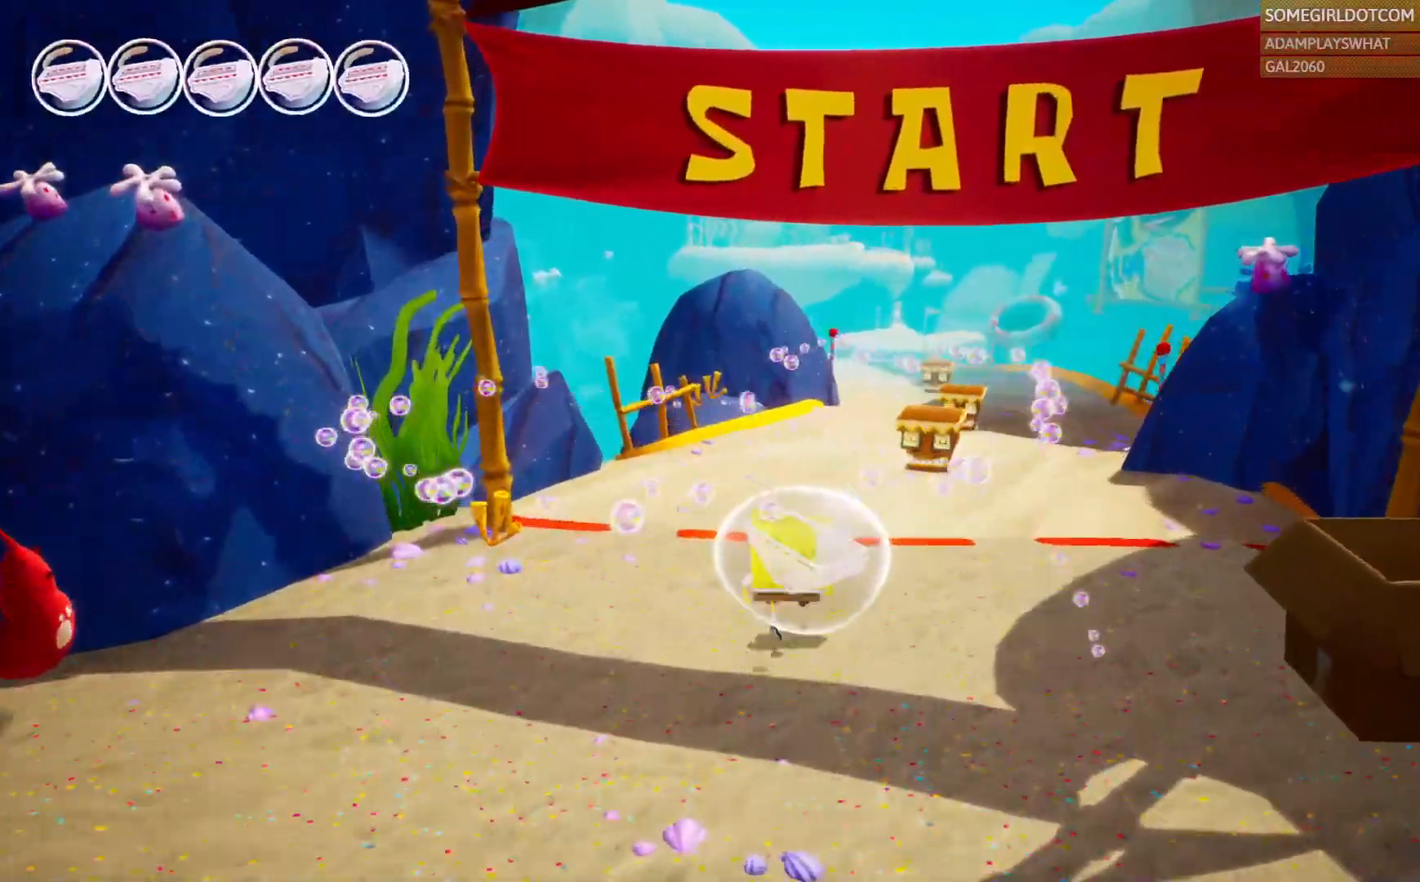
{"dt_ms": 500, "buttons": [], "left_stick": "up", "right_stick": "center", "events": []}
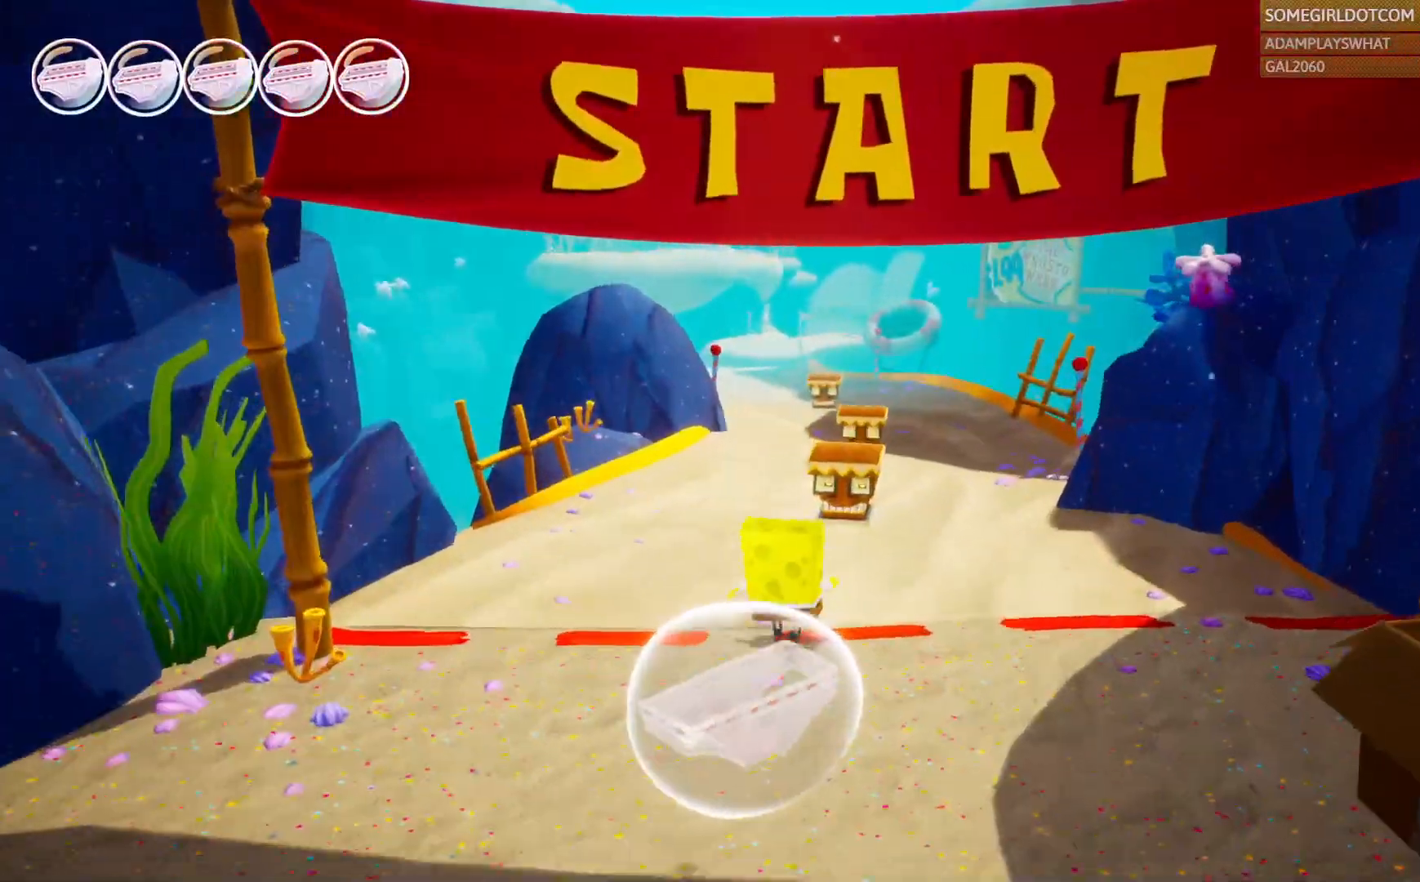
{"dt_ms": 500, "buttons": [], "left_stick": "up", "right_stick": "center", "events": []}